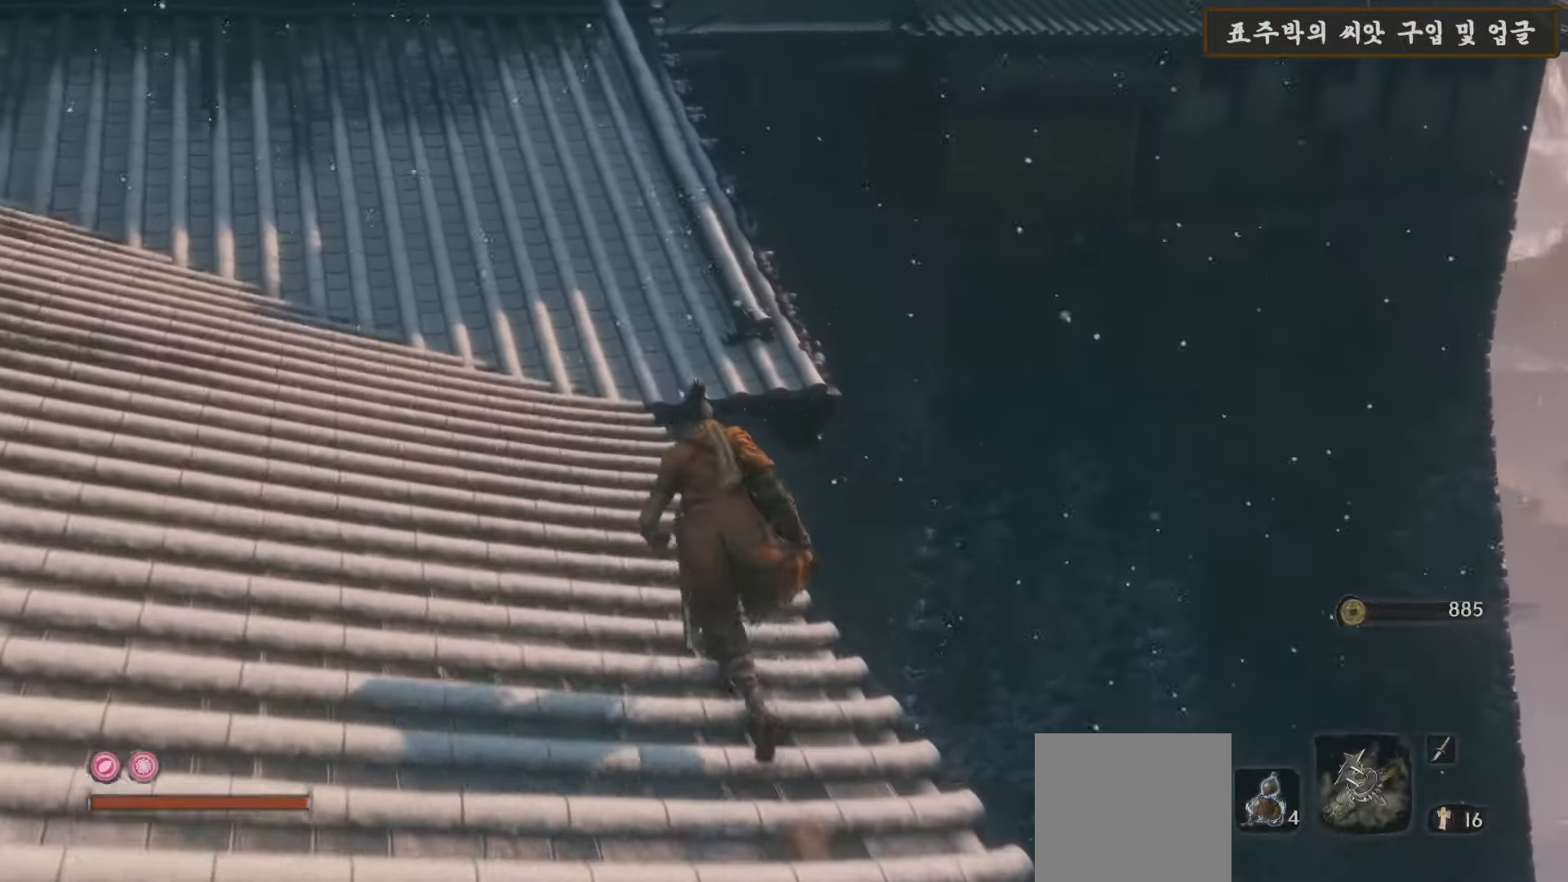
Gameplay with a controller (Xbox layout); each line is a JSON object with the inputs held at the frame after it. "events" lists button and stick changes between this image and that frame as [ms after this image, input, new state], when the widget could be followed in between.
{"buttons": [], "left_stick": "up", "right_stick": "center", "events": [[150, "right_stick", "up"], [433, "right_stick", "center"]]}
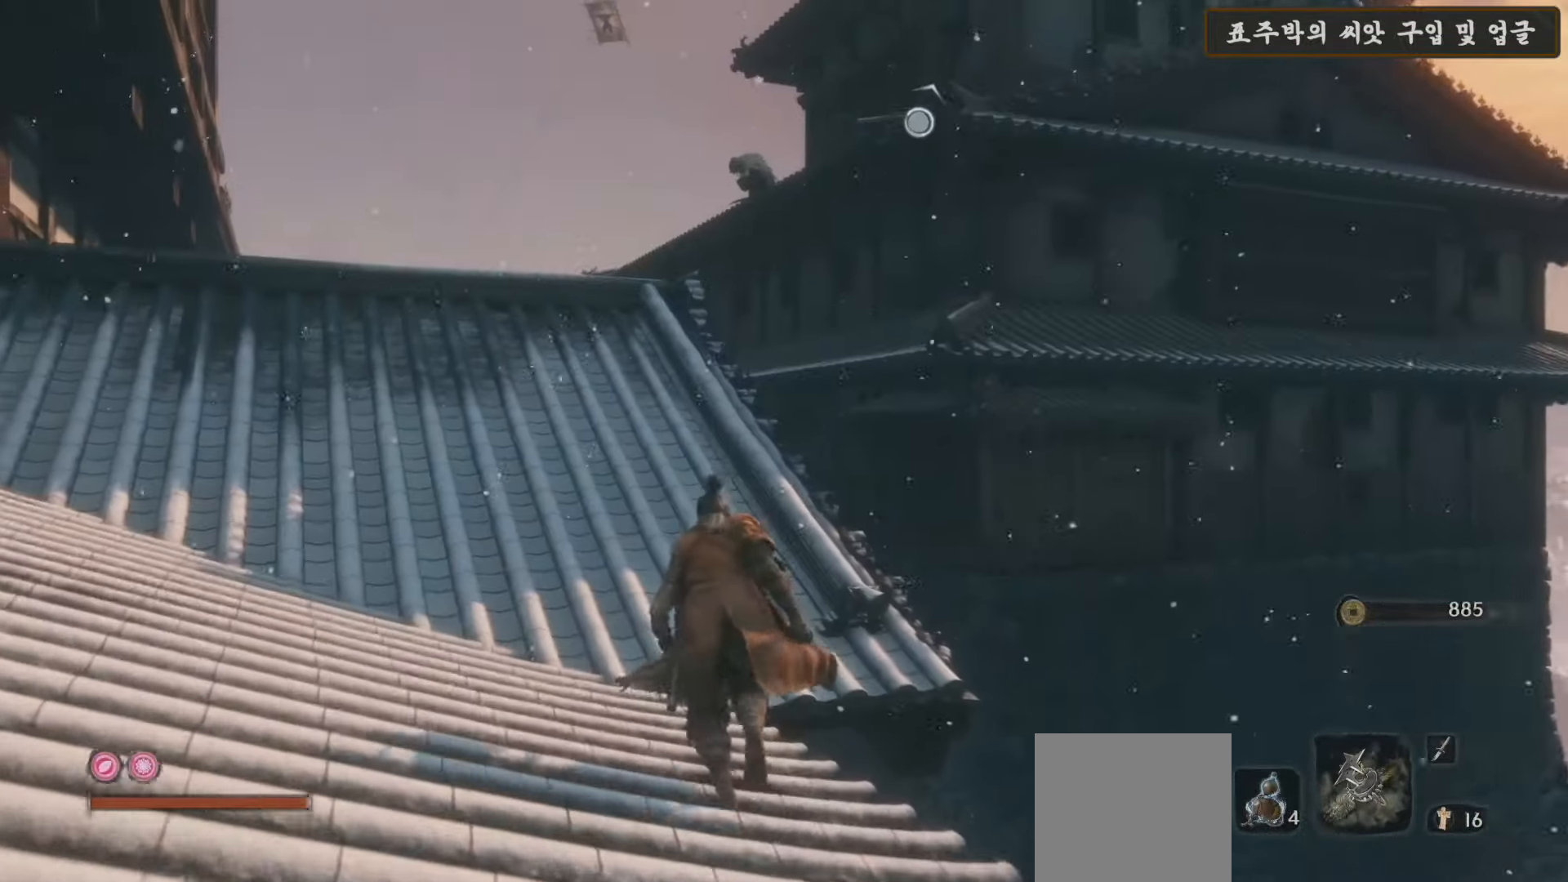
{"buttons": [], "left_stick": "up", "right_stick": "center", "events": [[283, "right_stick", "down-right"], [500, "right_stick", "center"]]}
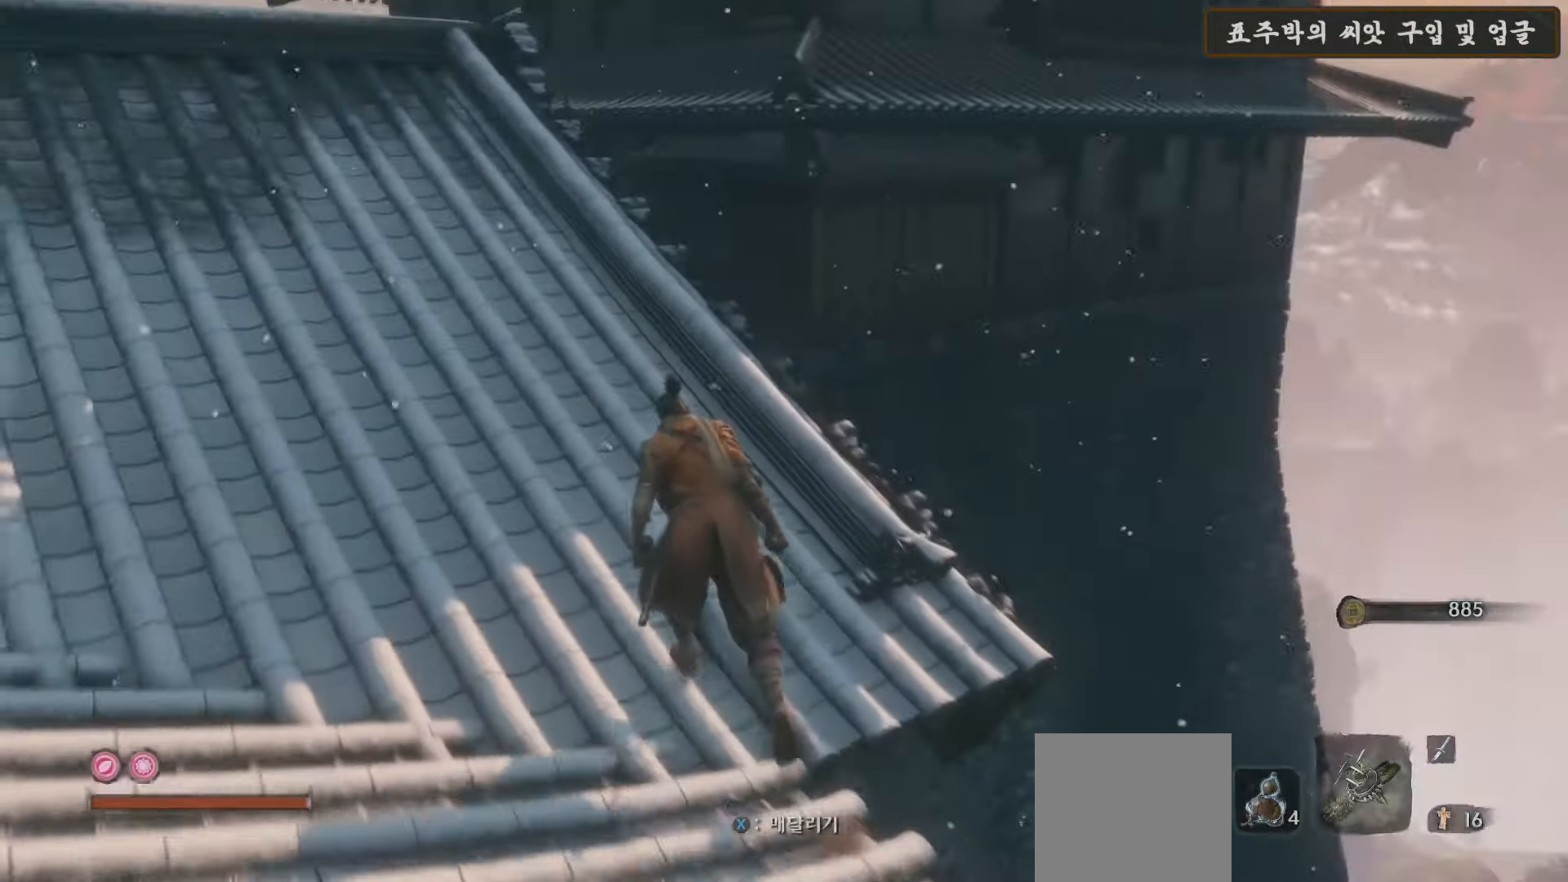
{"buttons": [], "left_stick": "up", "right_stick": "down", "events": [[333, "right_stick", "down"]]}
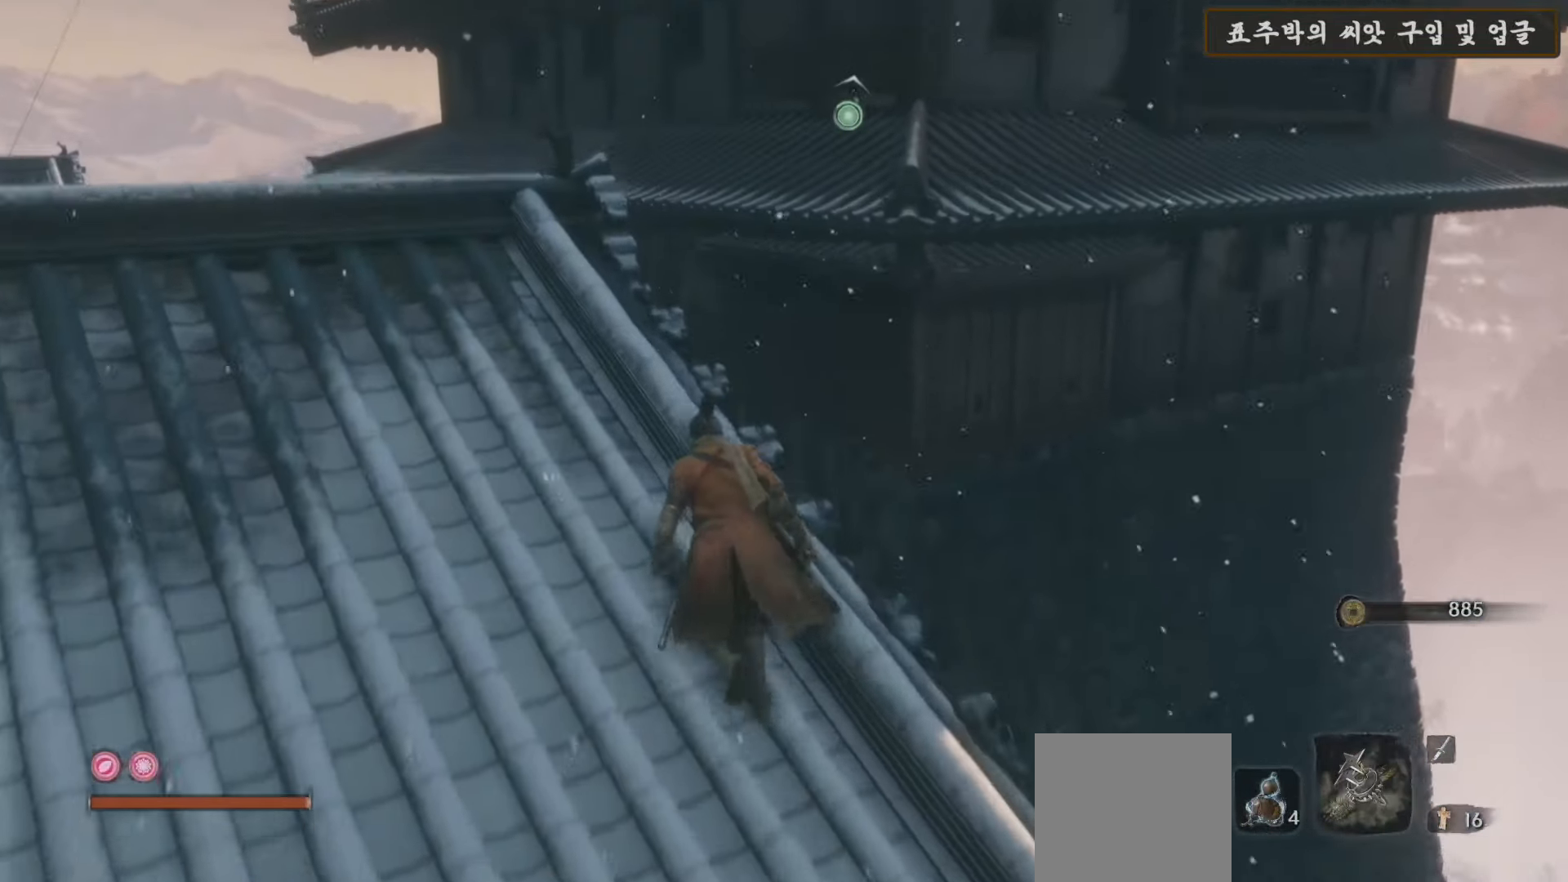
{"buttons": ["A"], "left_stick": "up-right", "right_stick": "center", "events": [[17, "right_stick", "center"], [217, "left_stick", "up-right"], [283, "A", "down"]]}
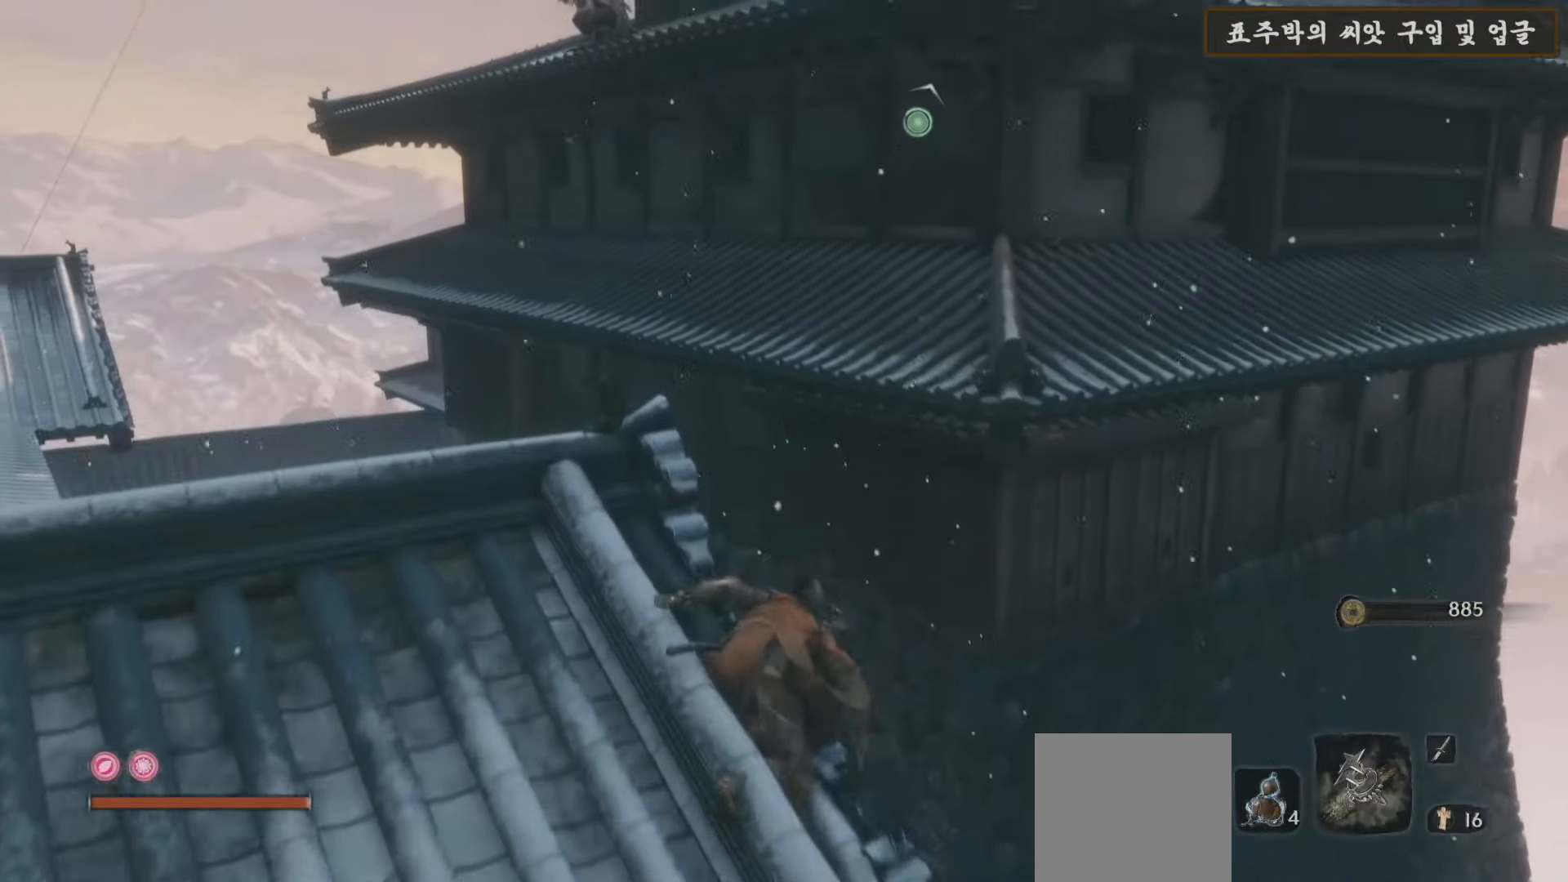
{"buttons": ["X"], "left_stick": "up-right", "right_stick": "center", "events": [[117, "A", "up"], [467, "X", "down"]]}
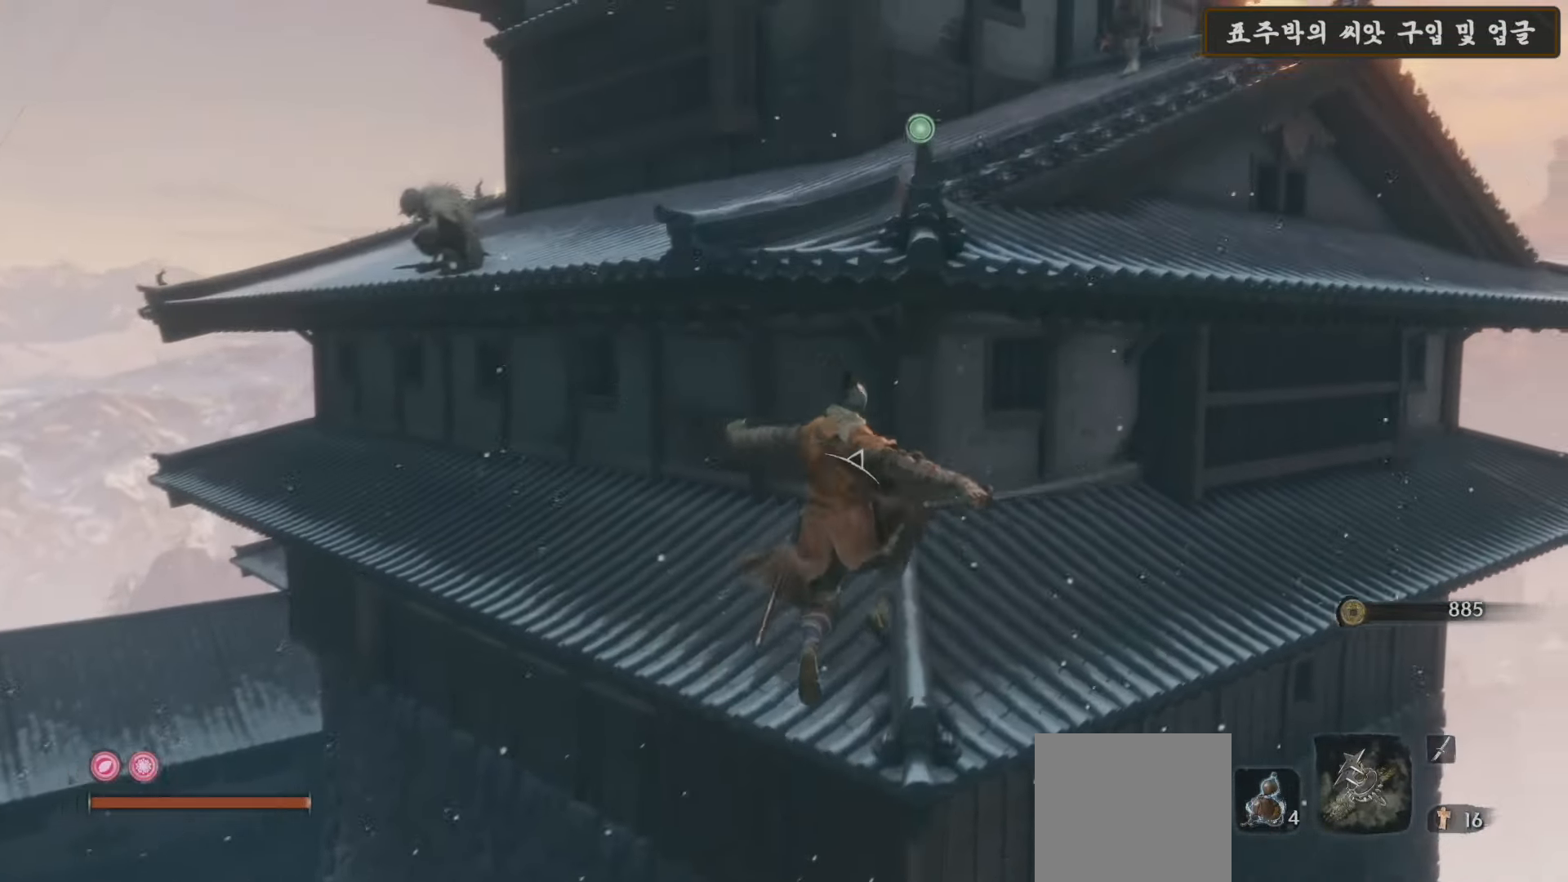
{"buttons": ["X"], "left_stick": "center", "right_stick": "center", "events": [[467, "left_stick", "center"]]}
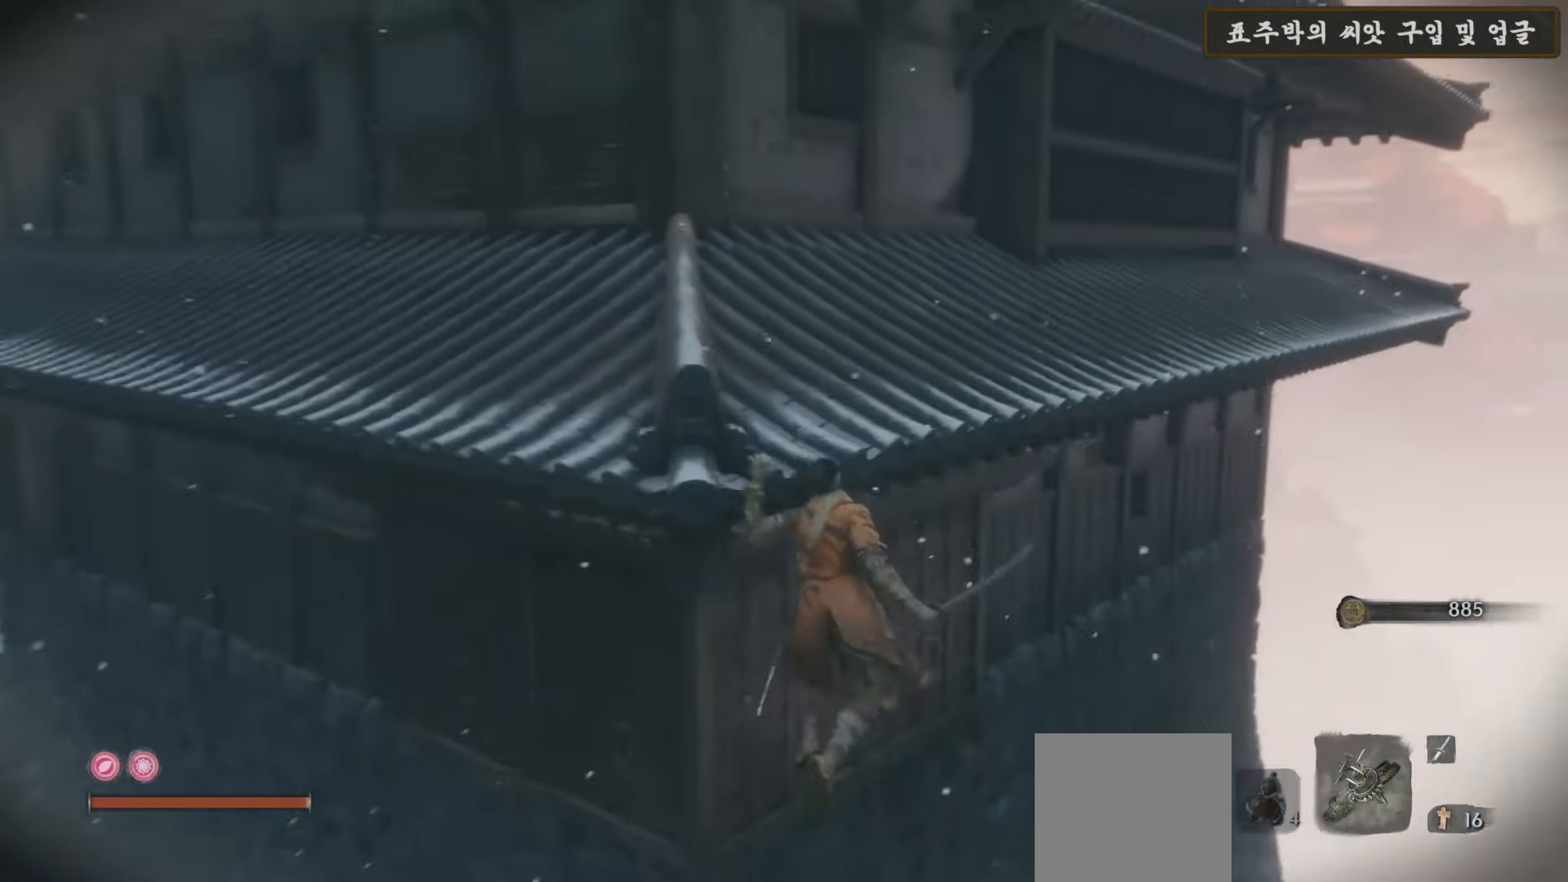
{"buttons": [], "left_stick": "right", "right_stick": "up-left", "events": [[100, "left_stick", "right"], [183, "X", "up"], [450, "right_stick", "up-left"]]}
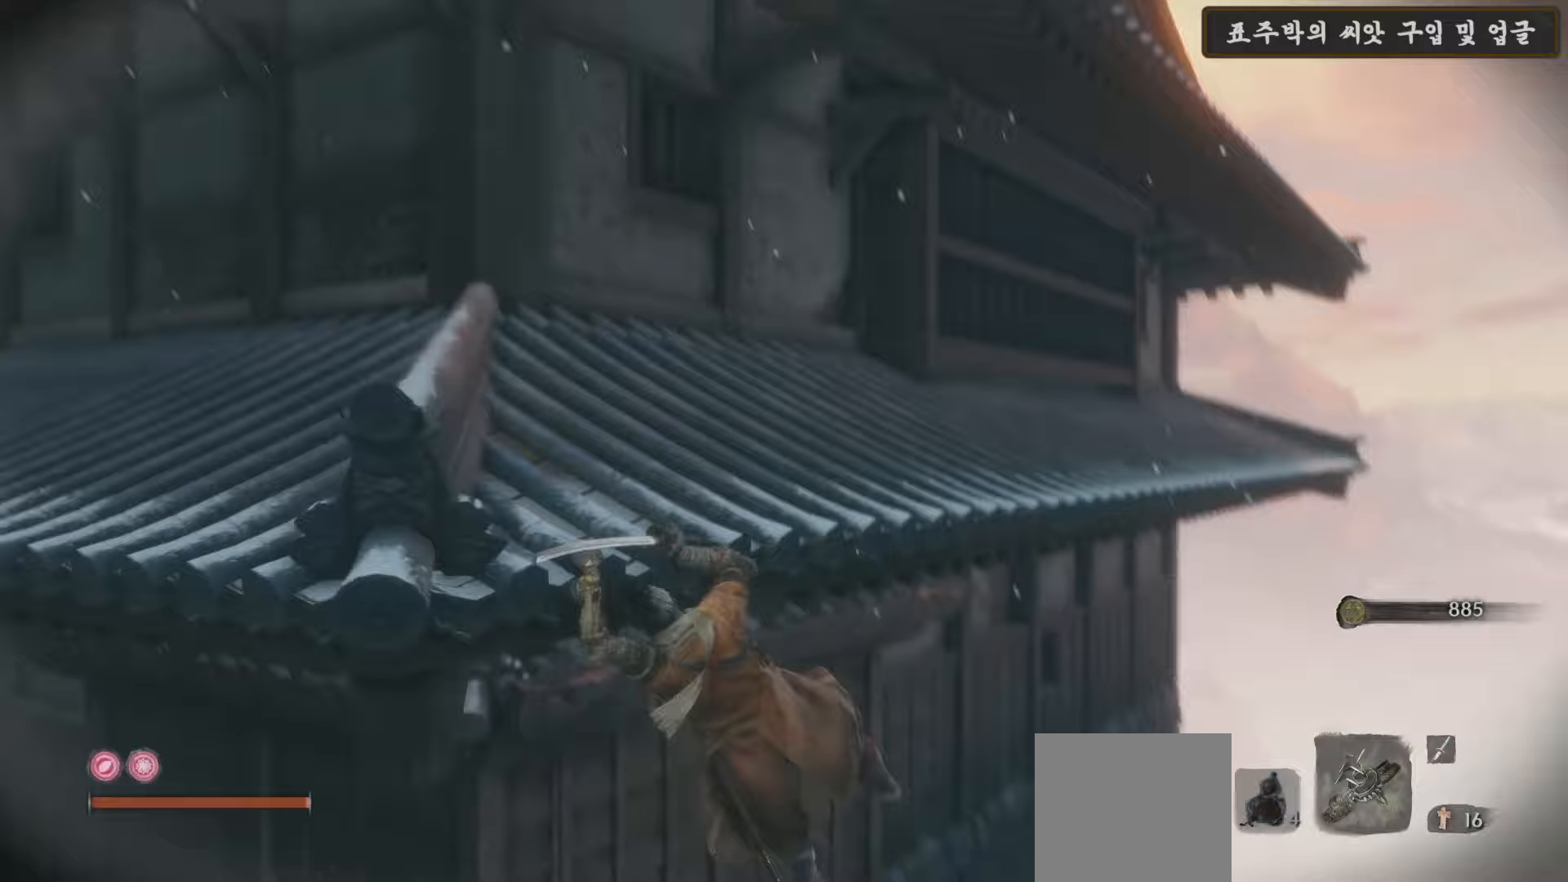
{"buttons": [], "left_stick": "right", "right_stick": "center", "events": [[350, "right_stick", "center"]]}
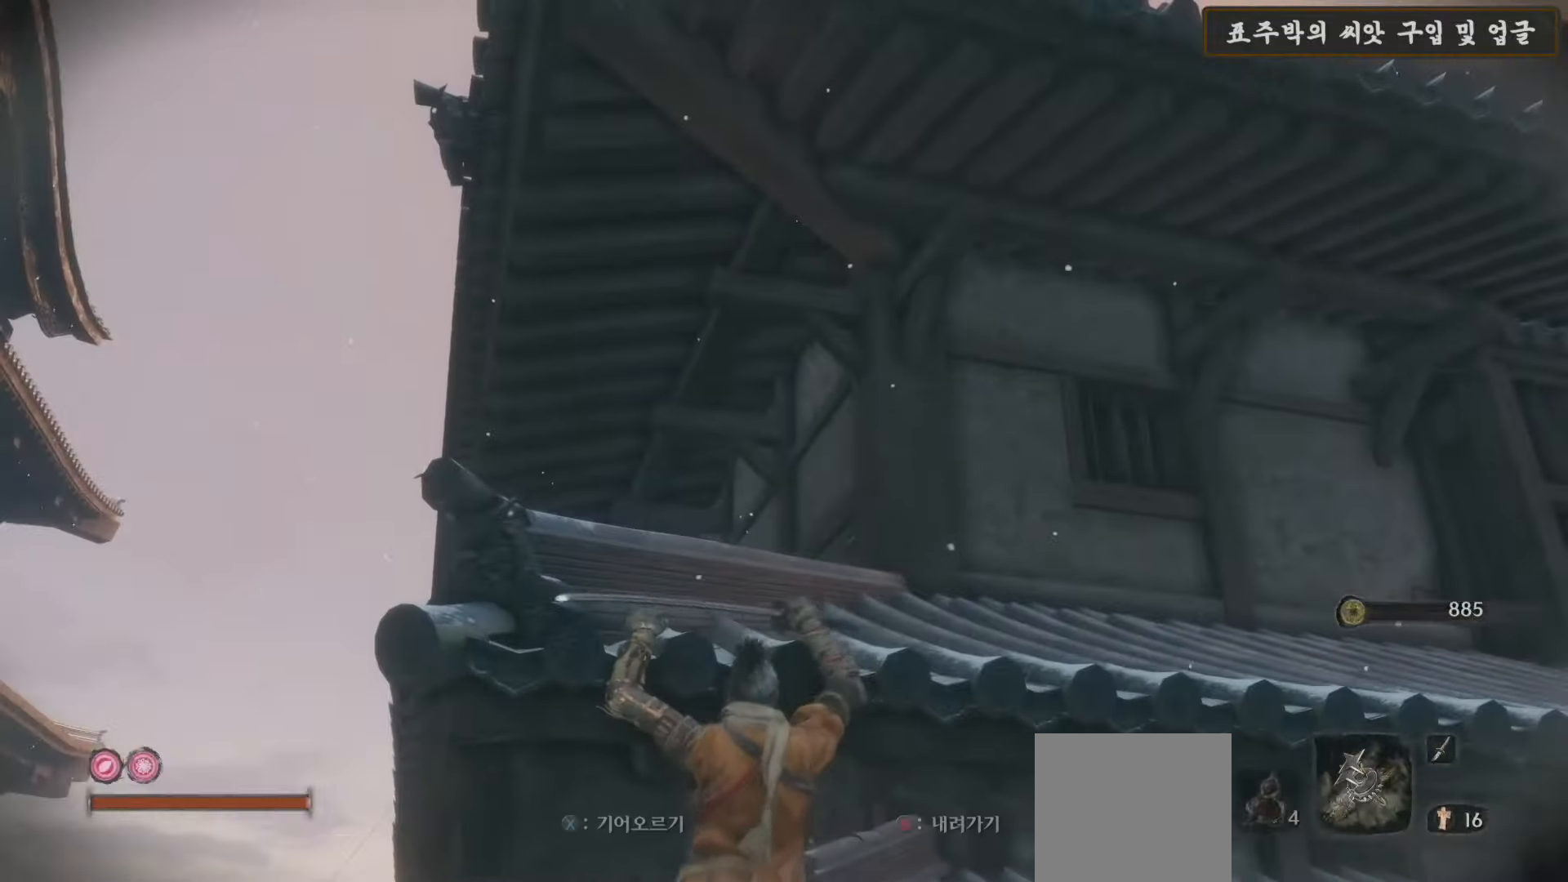
{"buttons": [], "left_stick": "right", "right_stick": "center", "events": [[133, "right_stick", "up"], [467, "right_stick", "center"]]}
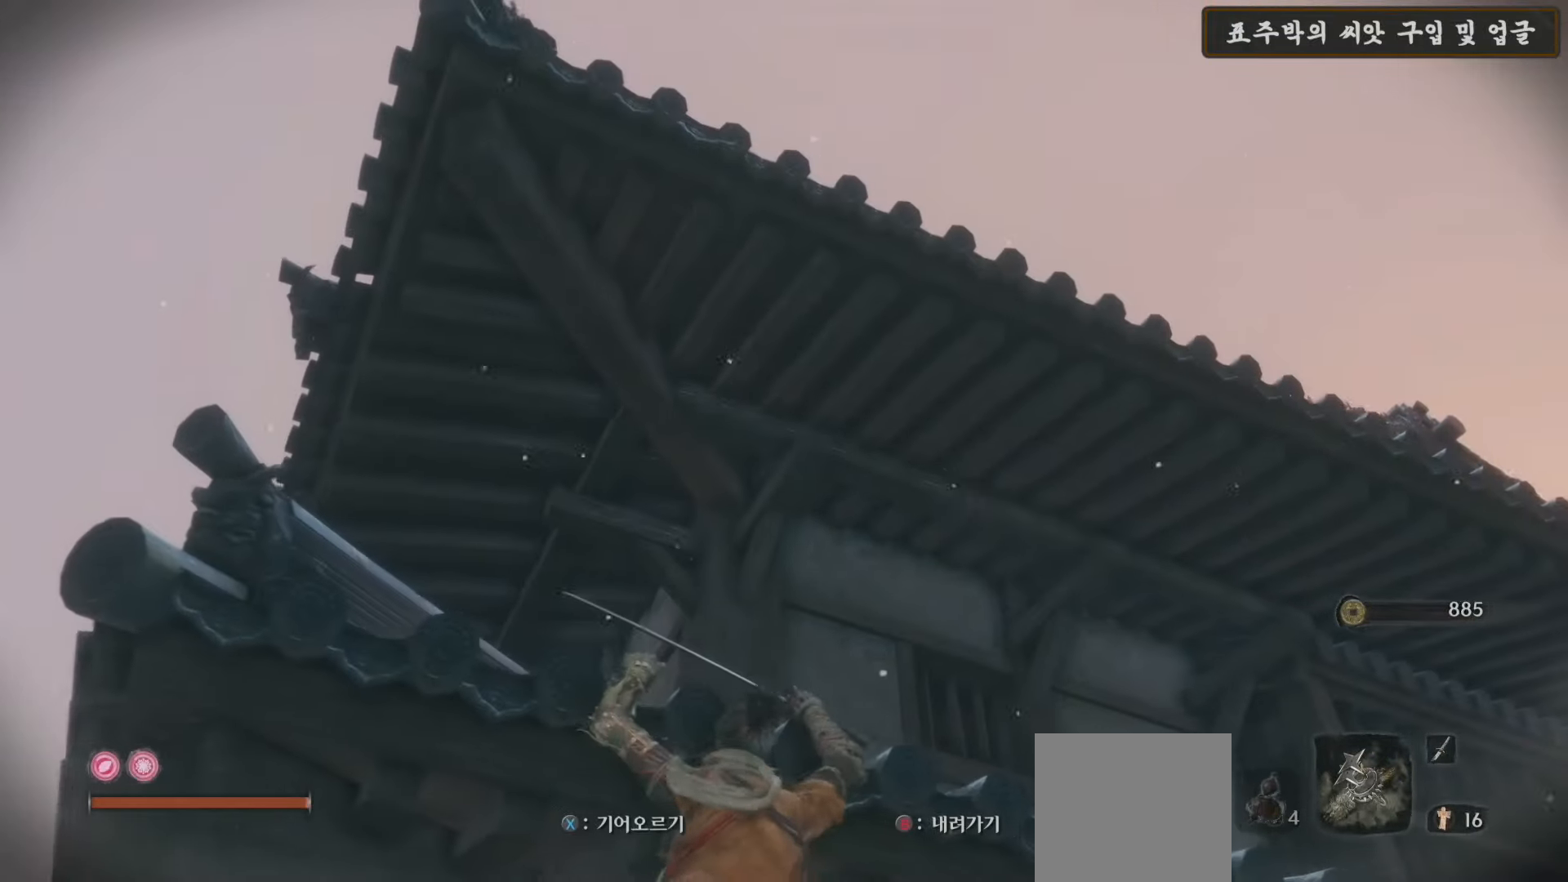
{"buttons": [], "left_stick": "right", "right_stick": "down-left", "events": [[267, "right_stick", "down-left"]]}
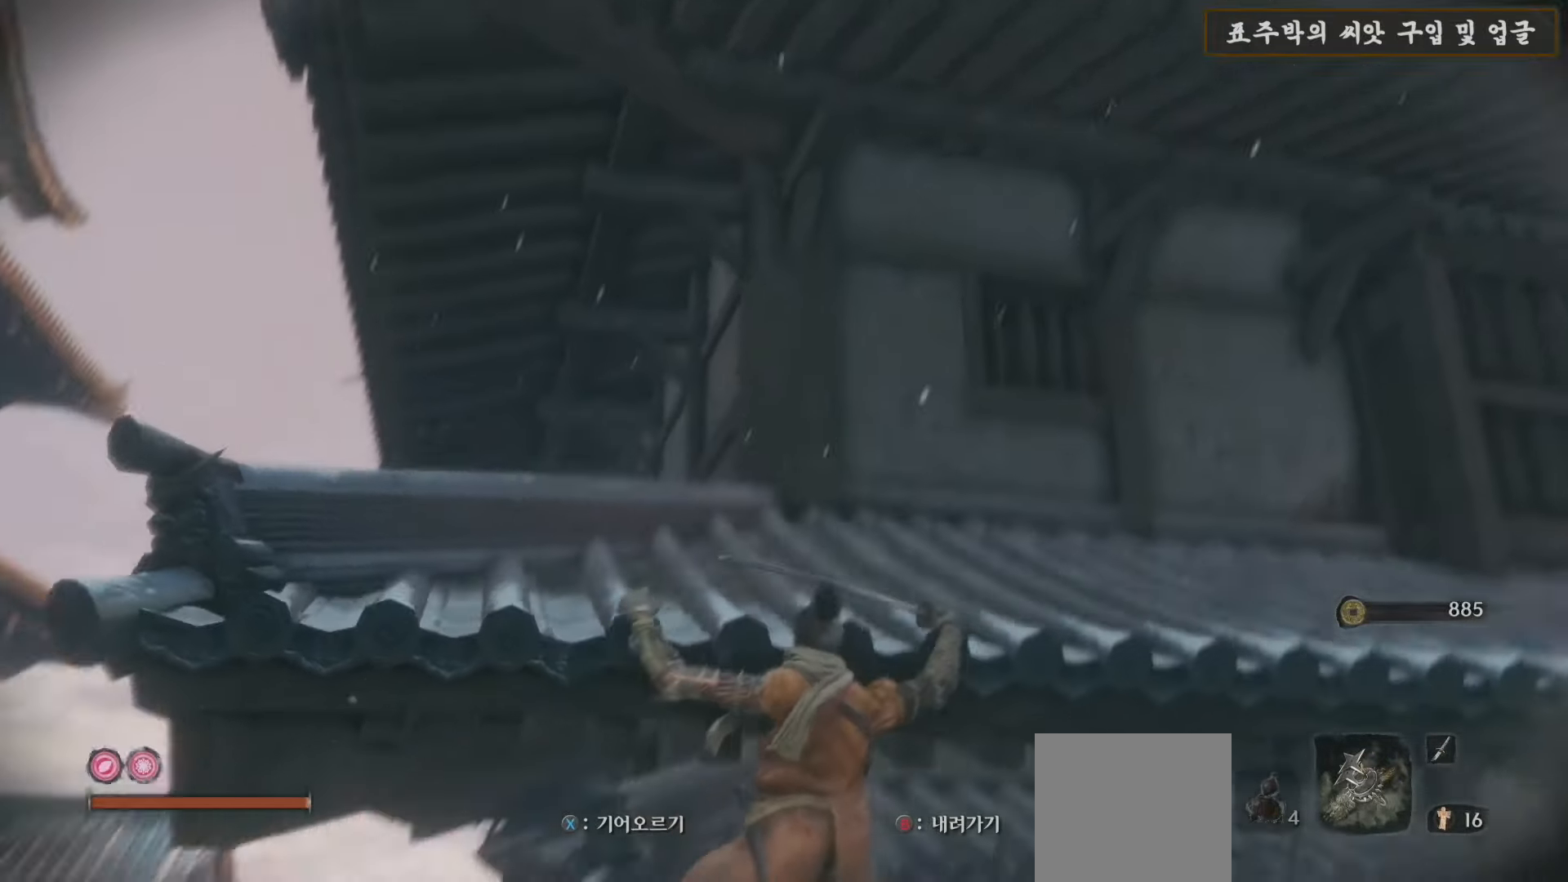
{"buttons": [], "left_stick": "right", "right_stick": "center", "events": [[50, "right_stick", "center"]]}
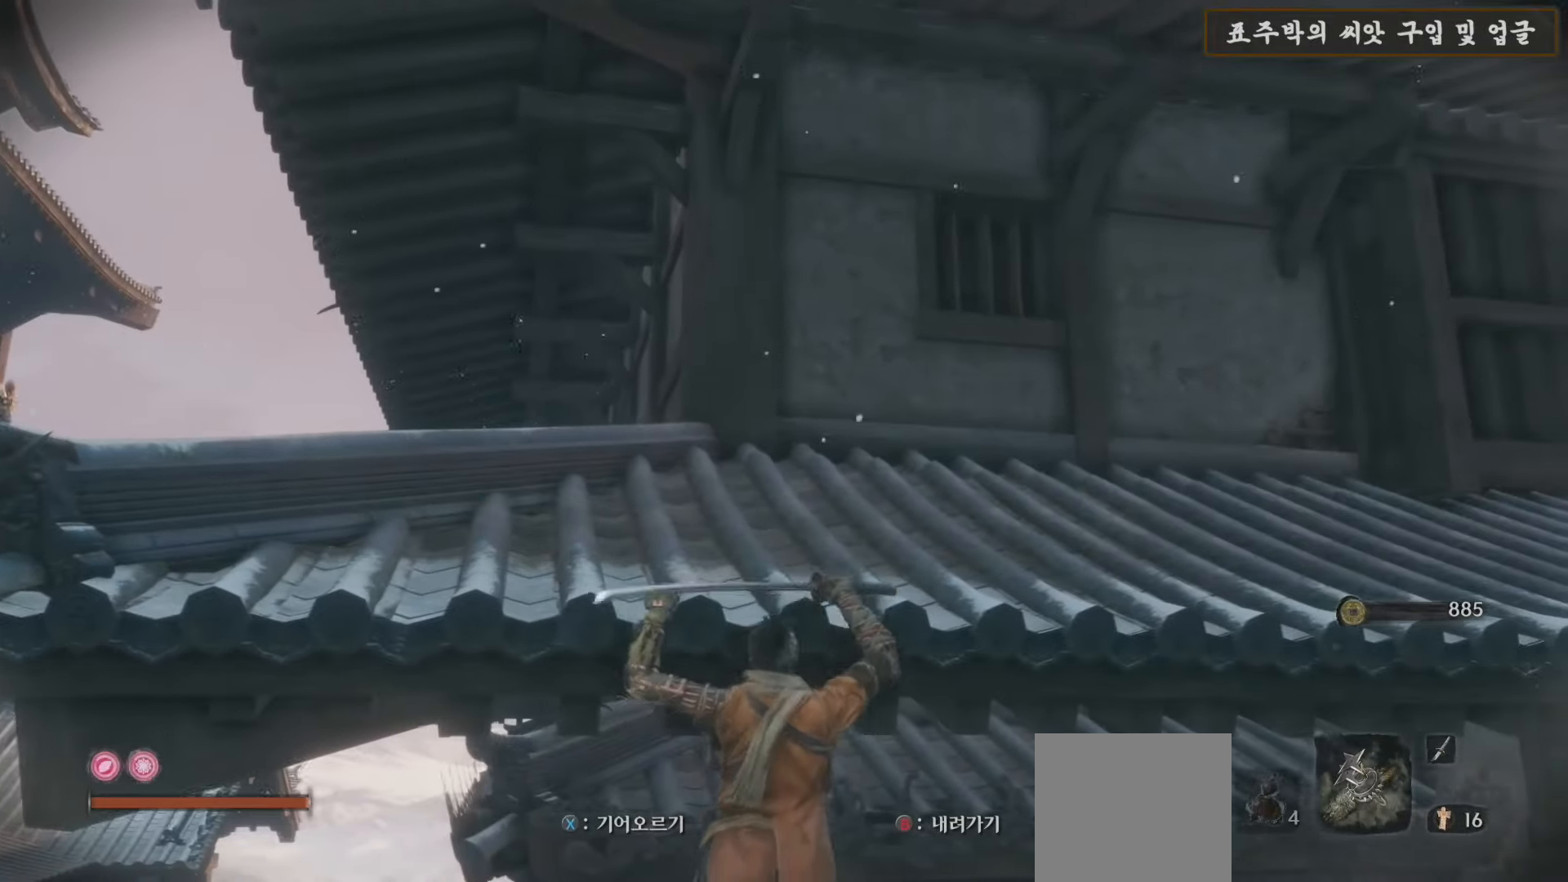
{"buttons": [], "left_stick": "up", "right_stick": "center", "events": [[217, "right_stick", "down-left"], [317, "left_stick", "up-right"], [367, "right_stick", "center"], [483, "left_stick", "up"]]}
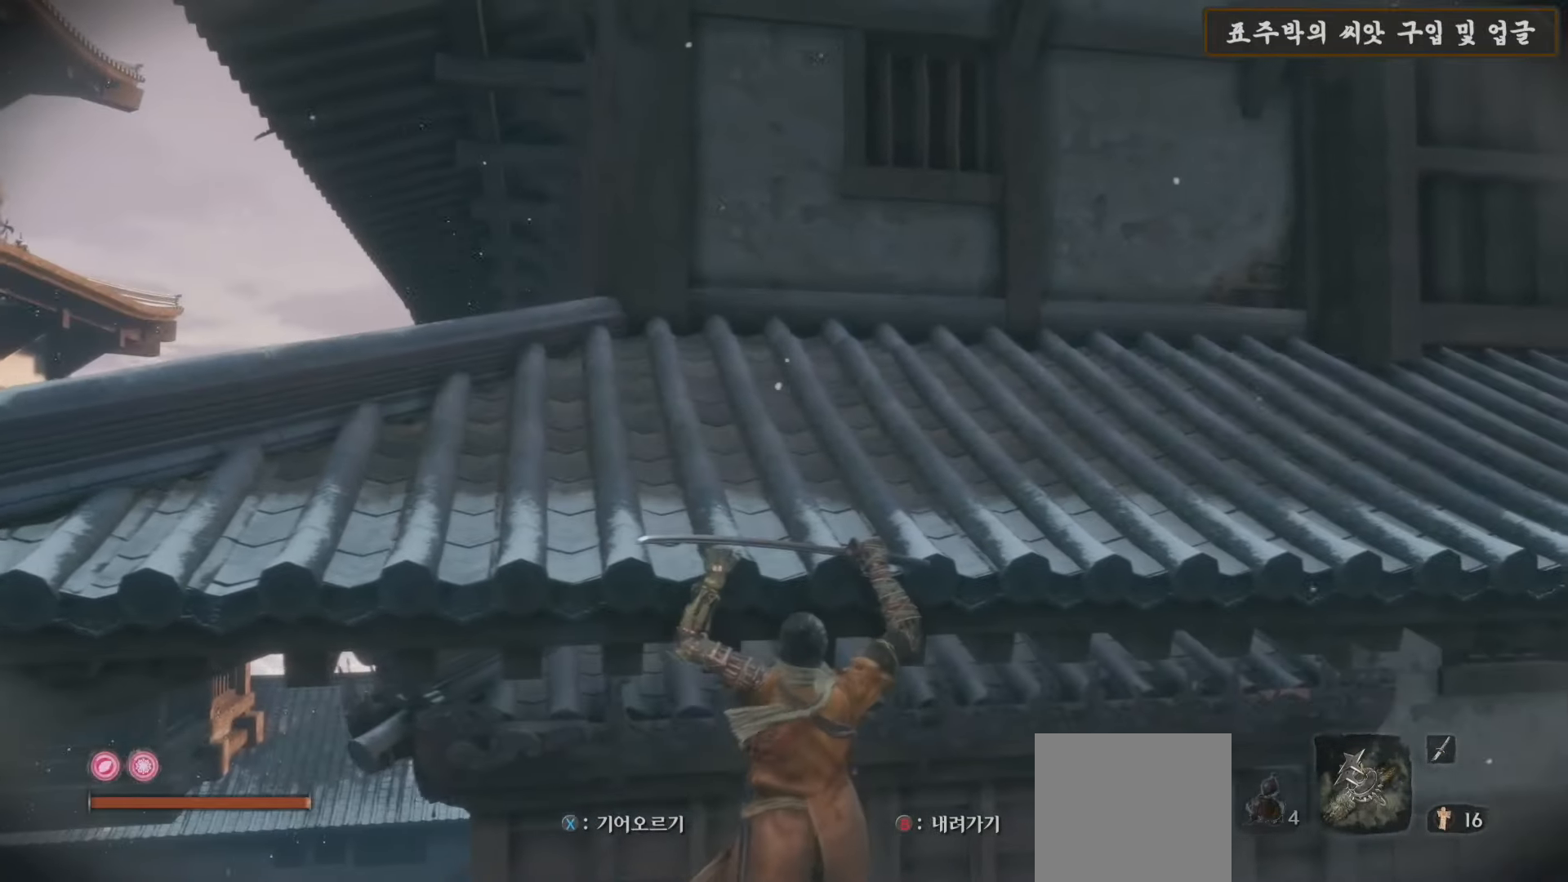
{"buttons": [], "left_stick": "up", "right_stick": "right", "events": [[83, "X", "down"], [217, "X", "up"], [500, "right_stick", "right"]]}
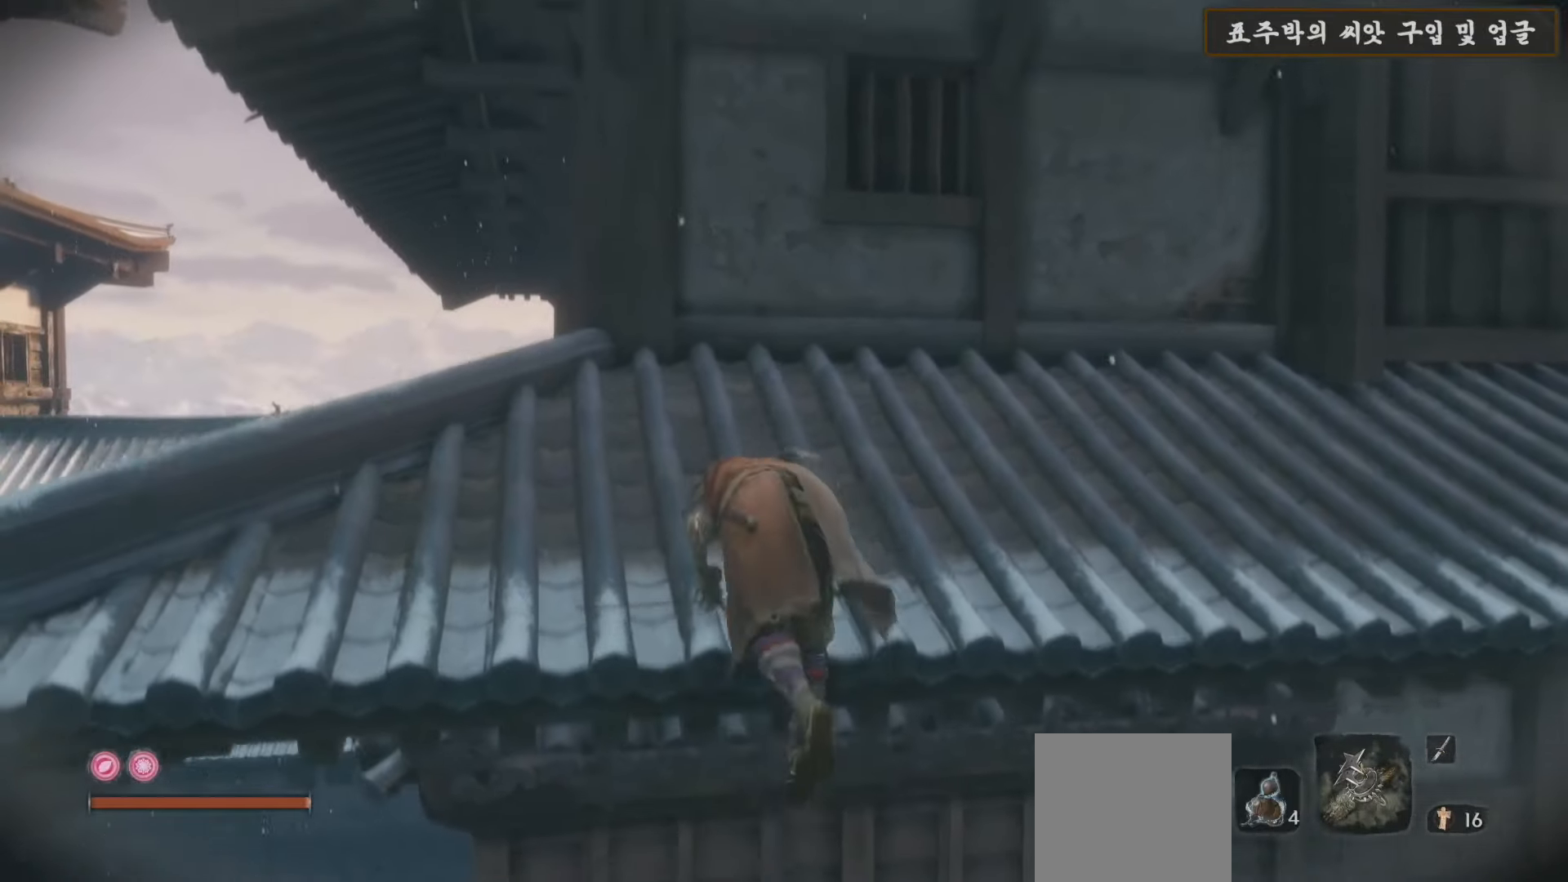
{"buttons": ["B"], "left_stick": "up", "right_stick": "center", "events": [[50, "right_stick", "down-right"], [433, "right_stick", "center"], [483, "B", "down"]]}
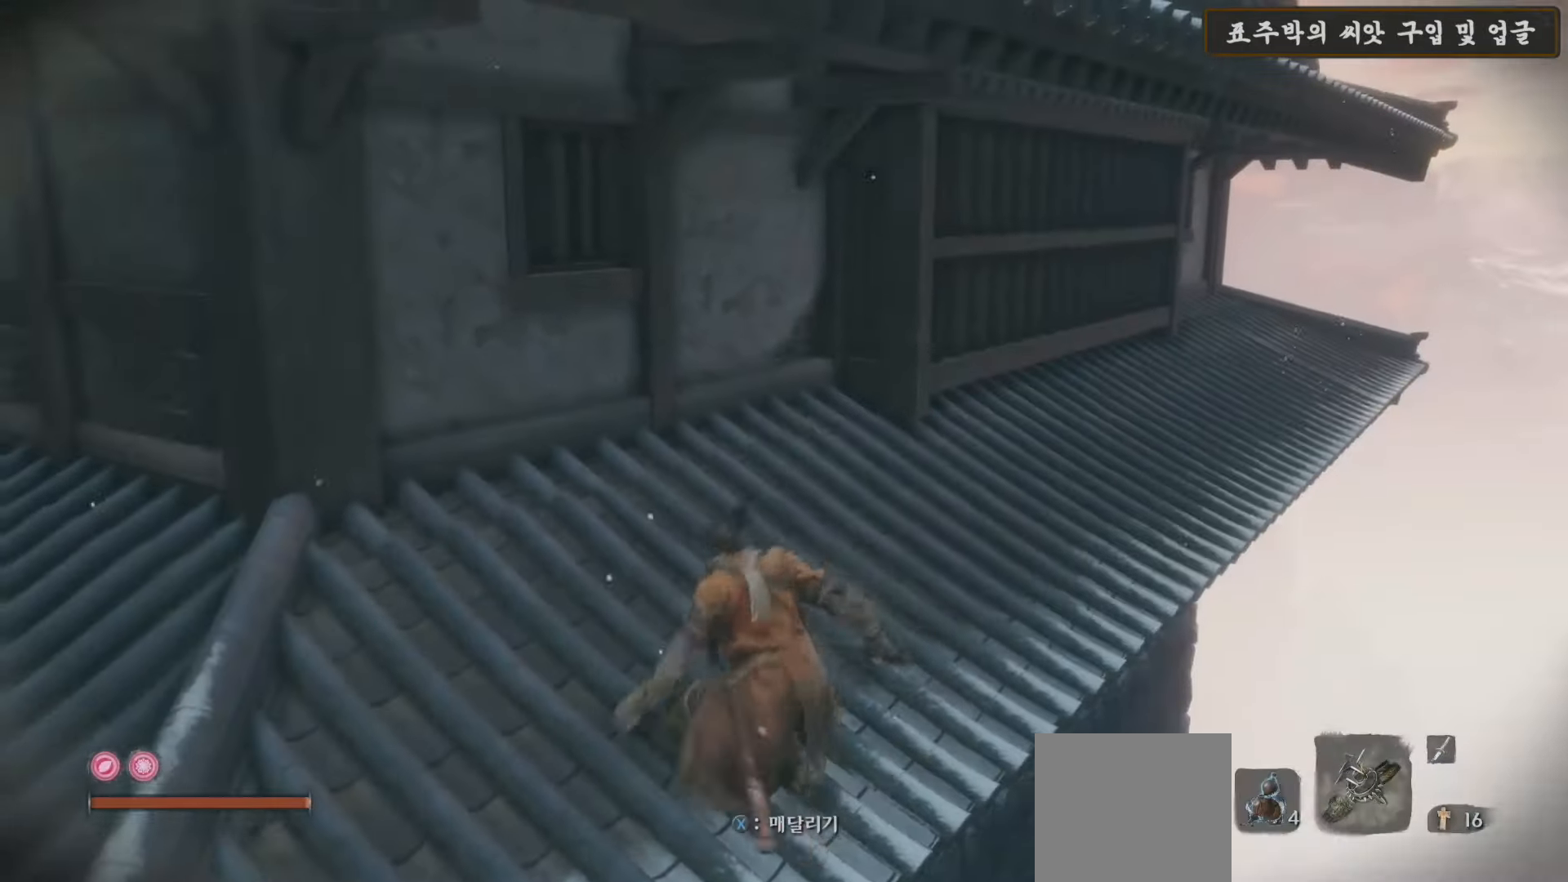
{"buttons": ["B"], "left_stick": "up", "right_stick": "center", "events": []}
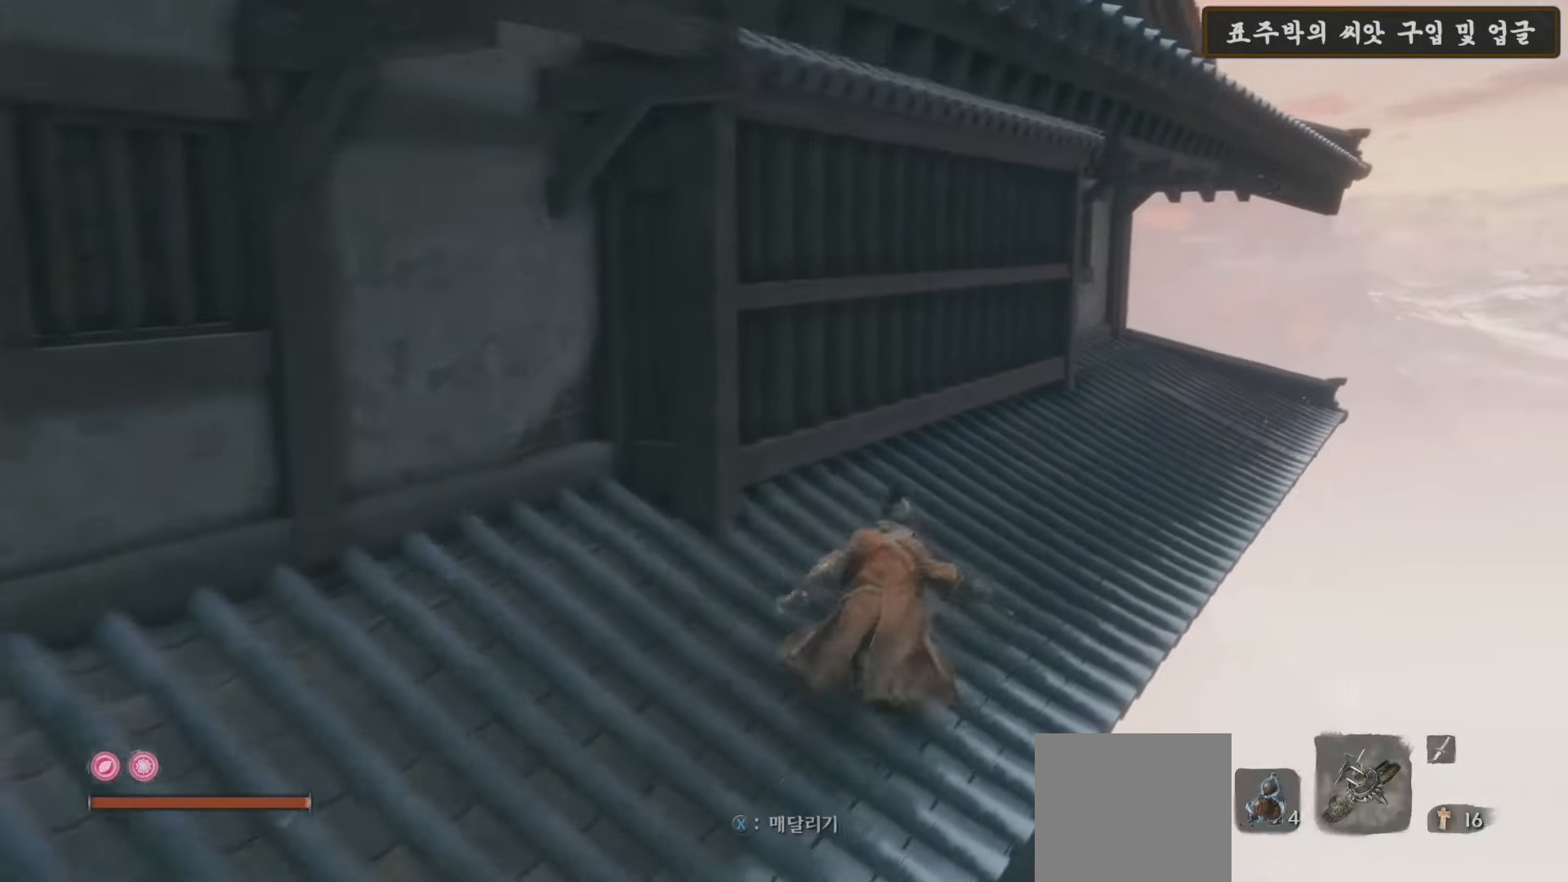
{"buttons": ["B"], "left_stick": "up", "right_stick": "center", "events": []}
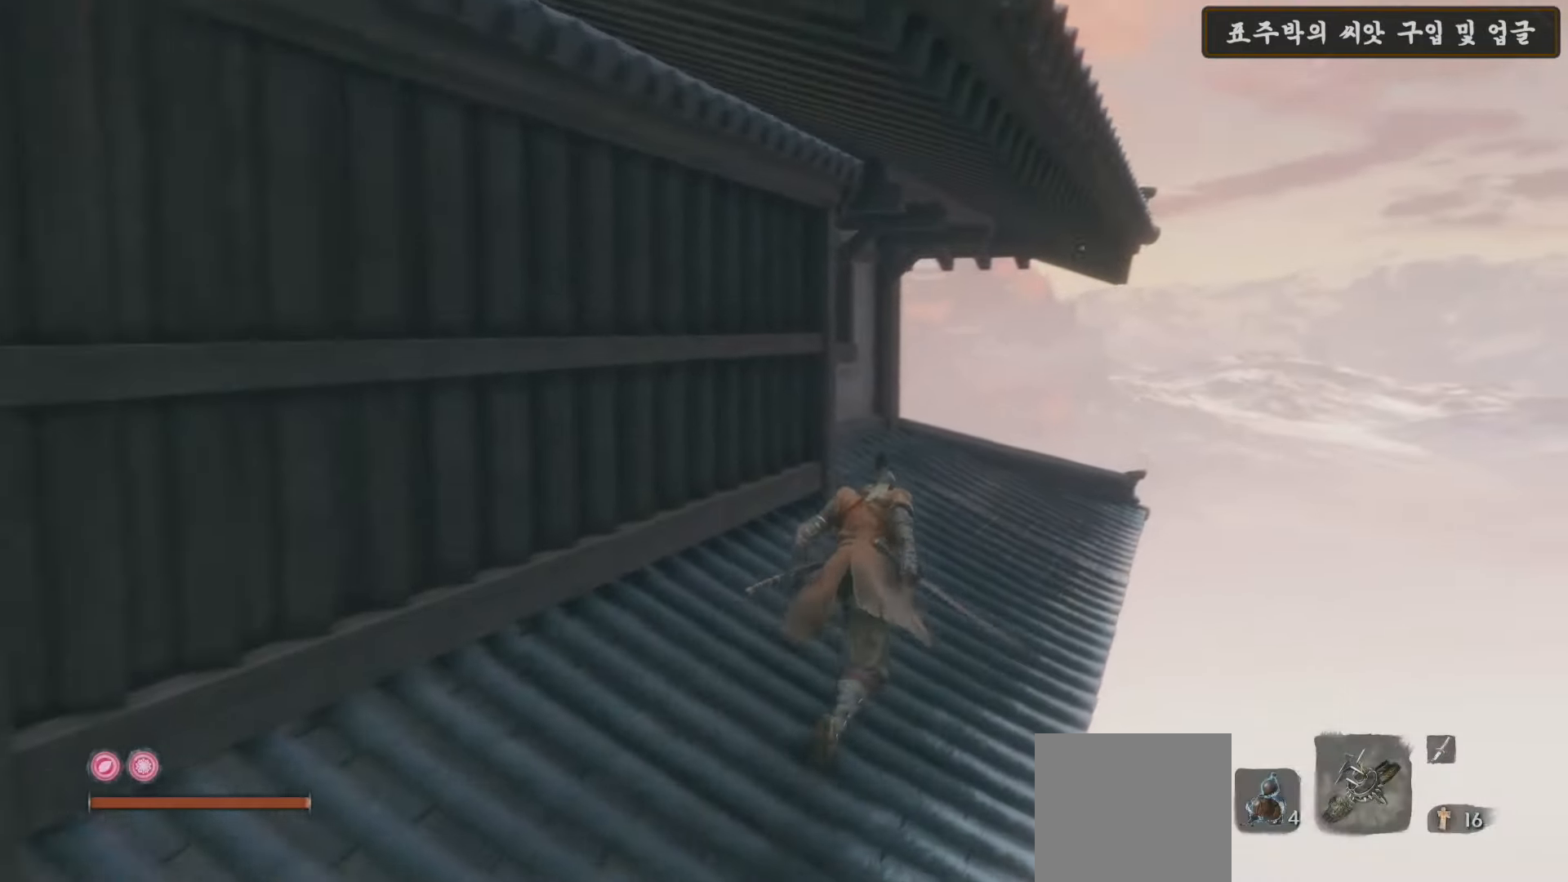
{"buttons": ["B"], "left_stick": "up", "right_stick": "center", "events": []}
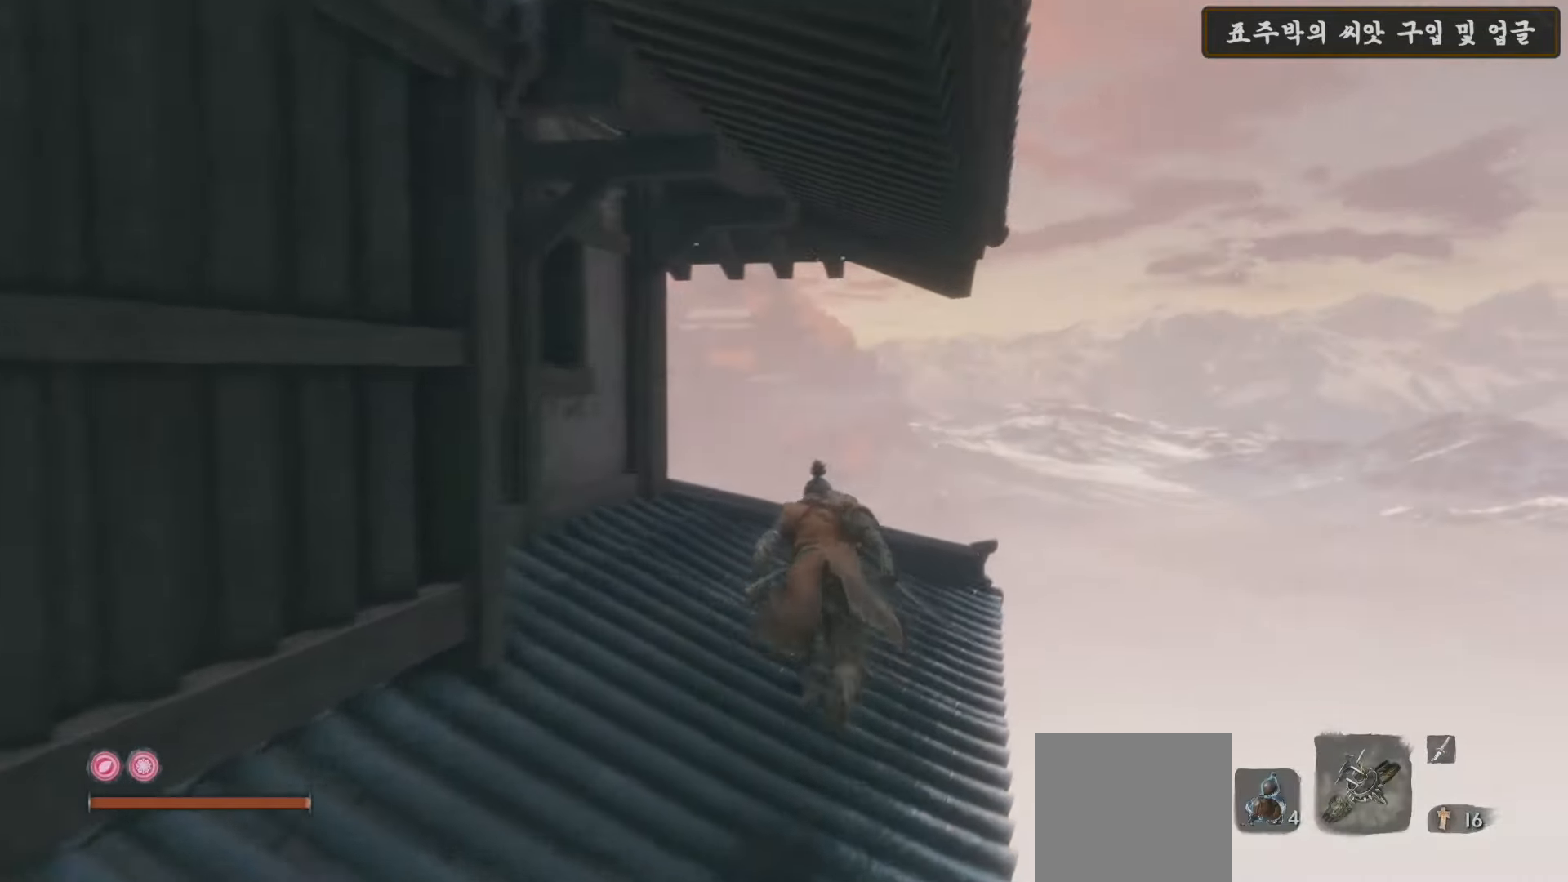
{"buttons": [], "left_stick": "up", "right_stick": "left", "events": [[300, "B", "up"], [383, "right_stick", "down-left"], [500, "right_stick", "left"]]}
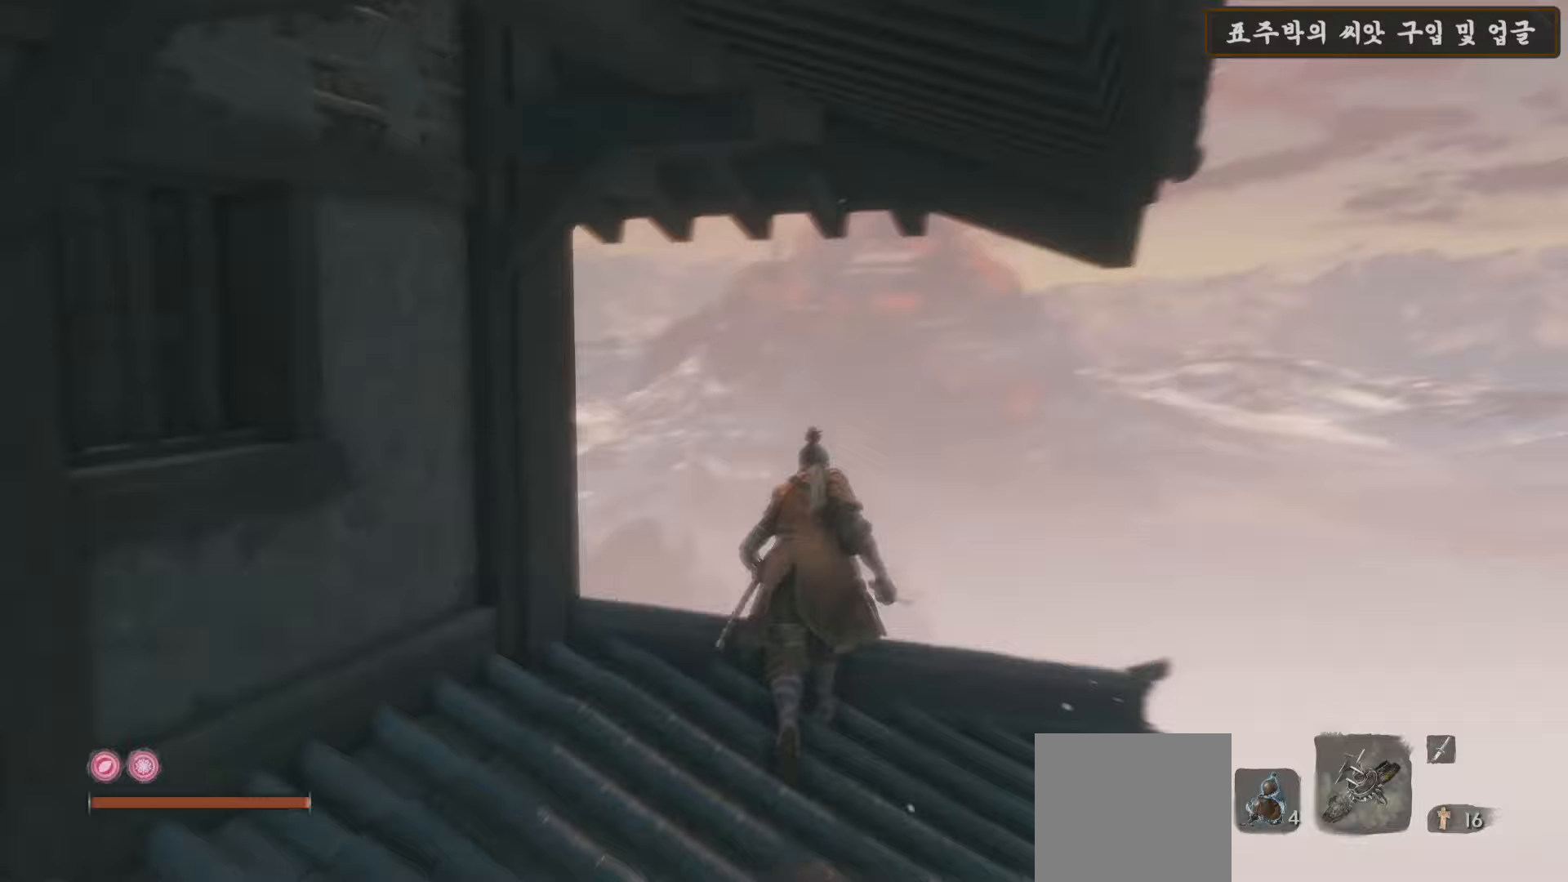
{"buttons": [], "left_stick": "up", "right_stick": "center", "events": [[483, "right_stick", "center"]]}
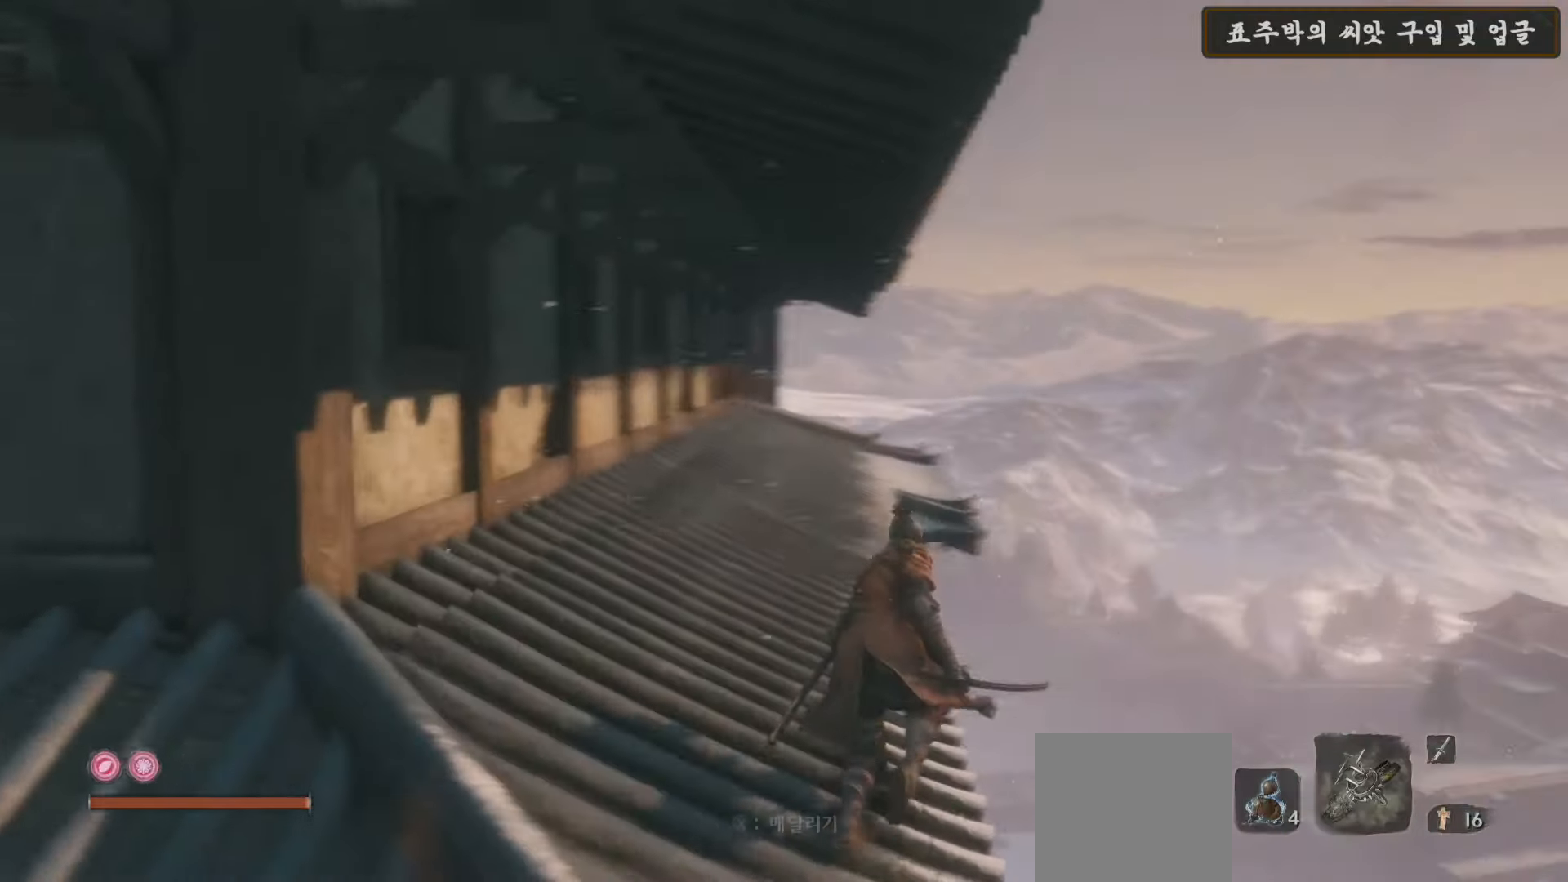
{"buttons": [], "left_stick": "up", "right_stick": "center", "events": []}
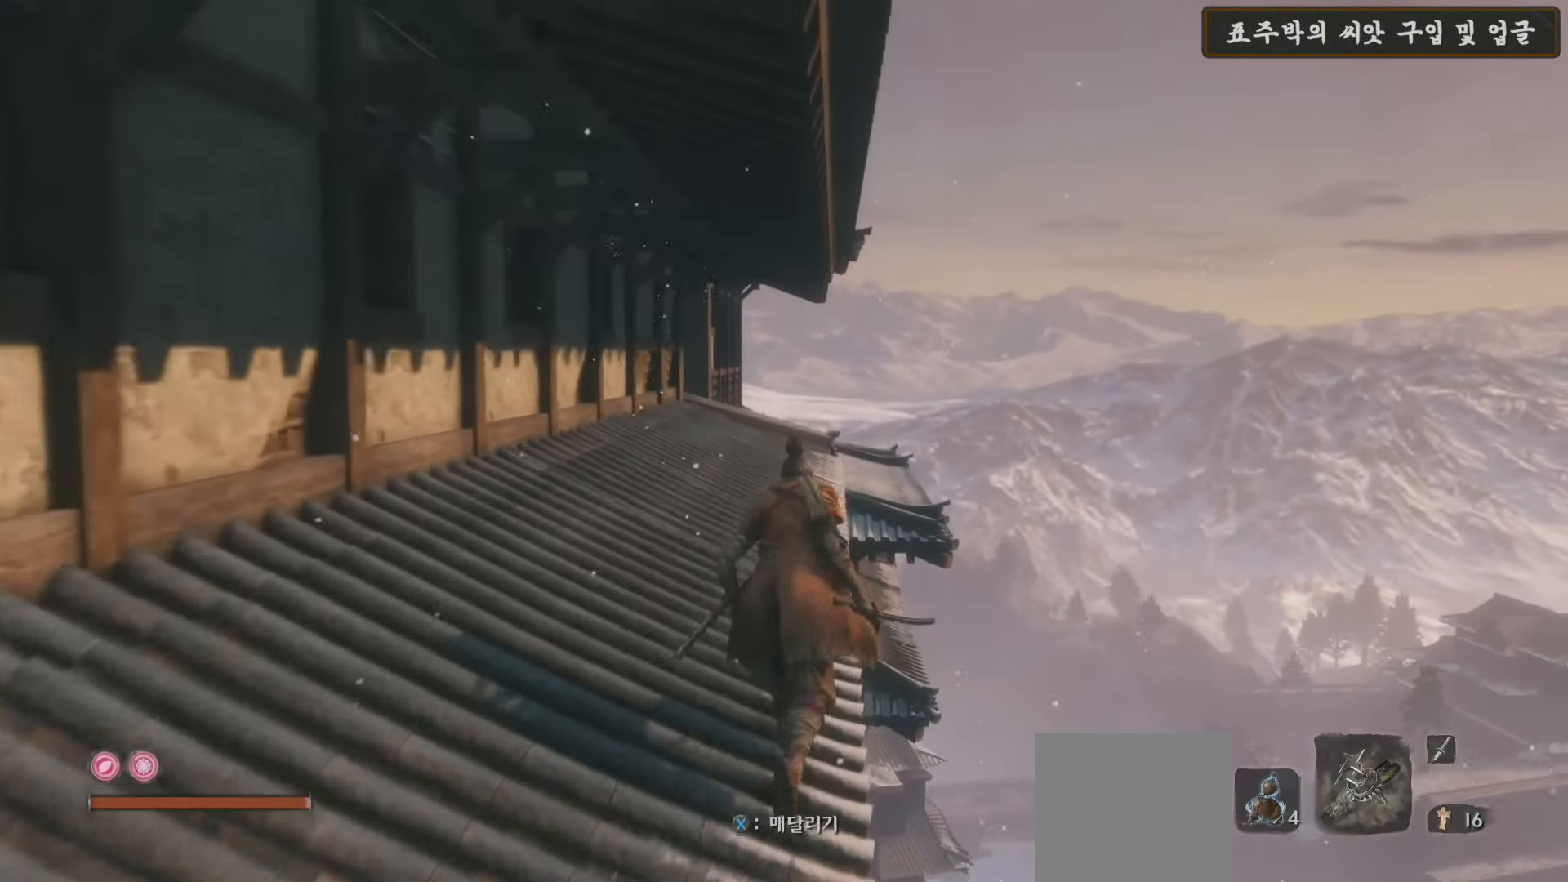
{"buttons": [], "left_stick": "up", "right_stick": "center", "events": []}
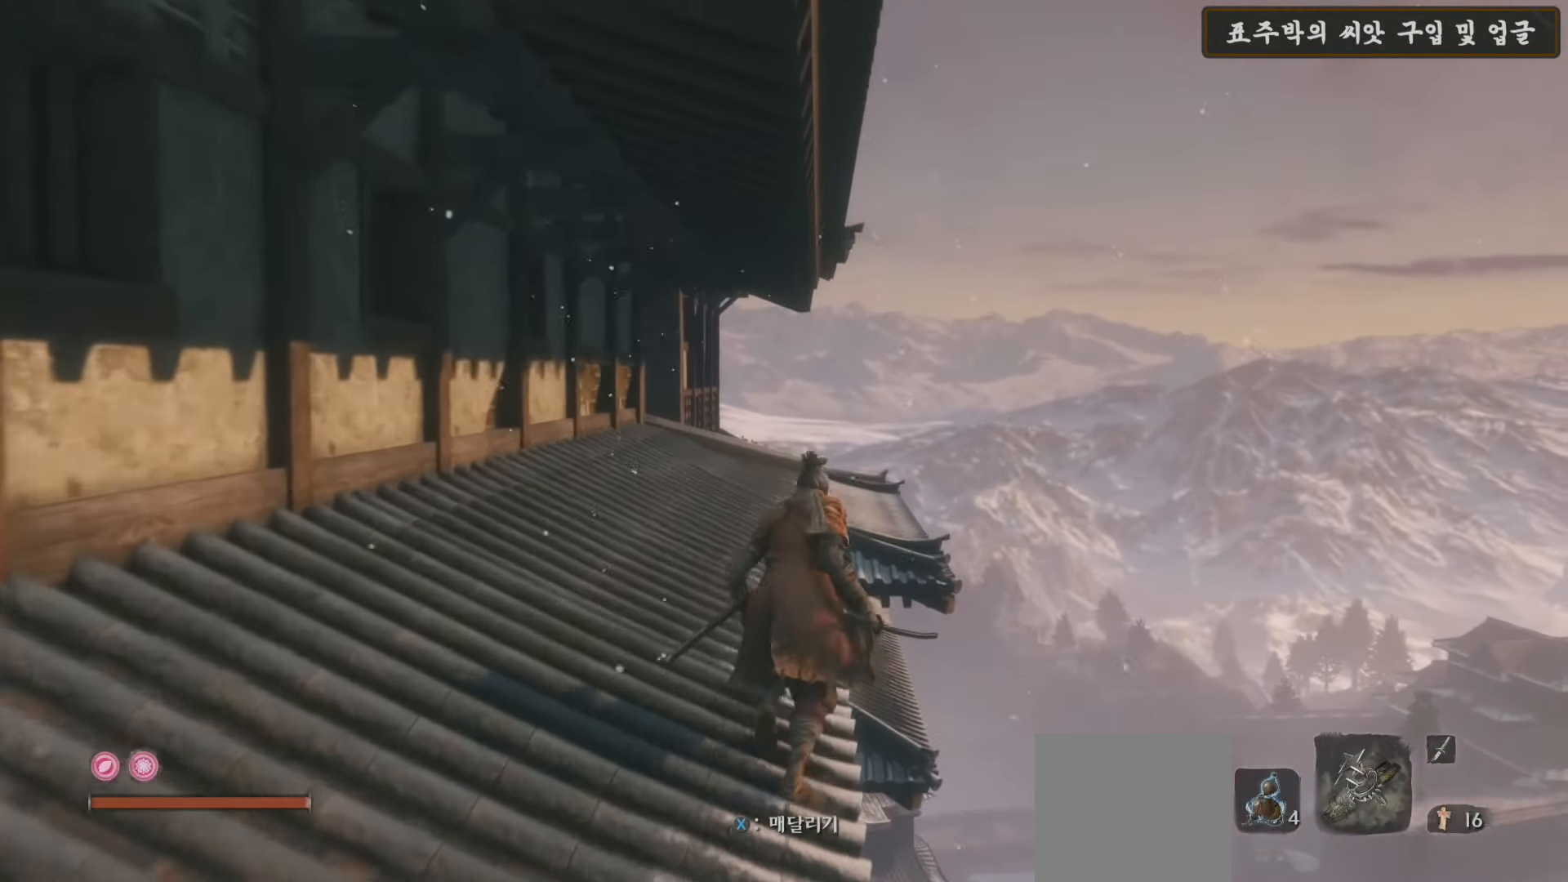
{"buttons": [], "left_stick": "up", "right_stick": "up", "events": [[250, "right_stick", "up"]]}
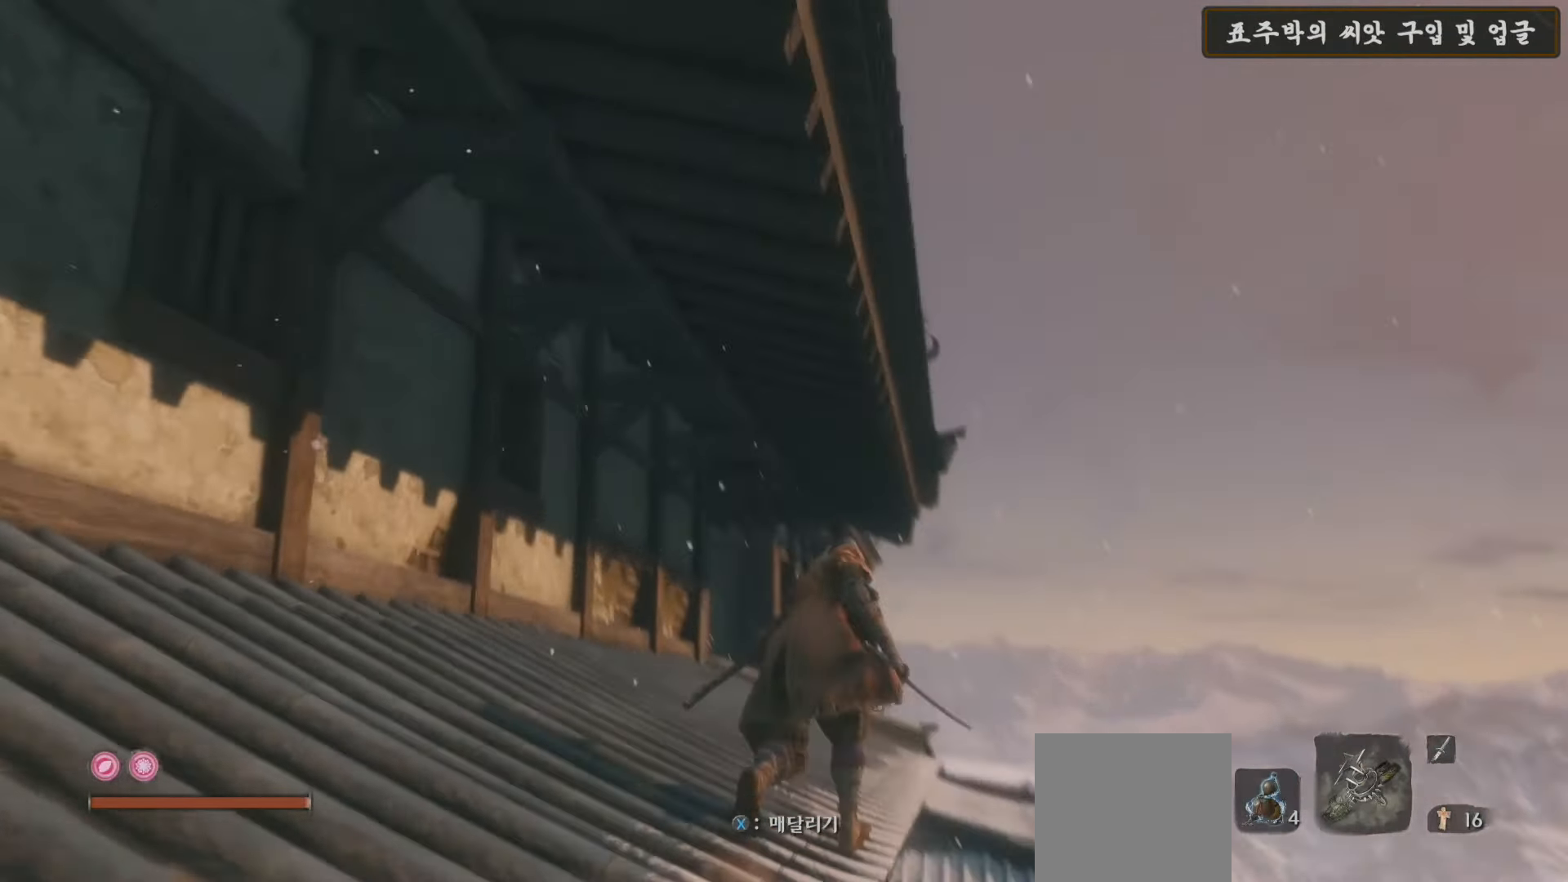
{"buttons": [], "left_stick": "up", "right_stick": "left", "events": [[17, "right_stick", "center"], [450, "right_stick", "left"]]}
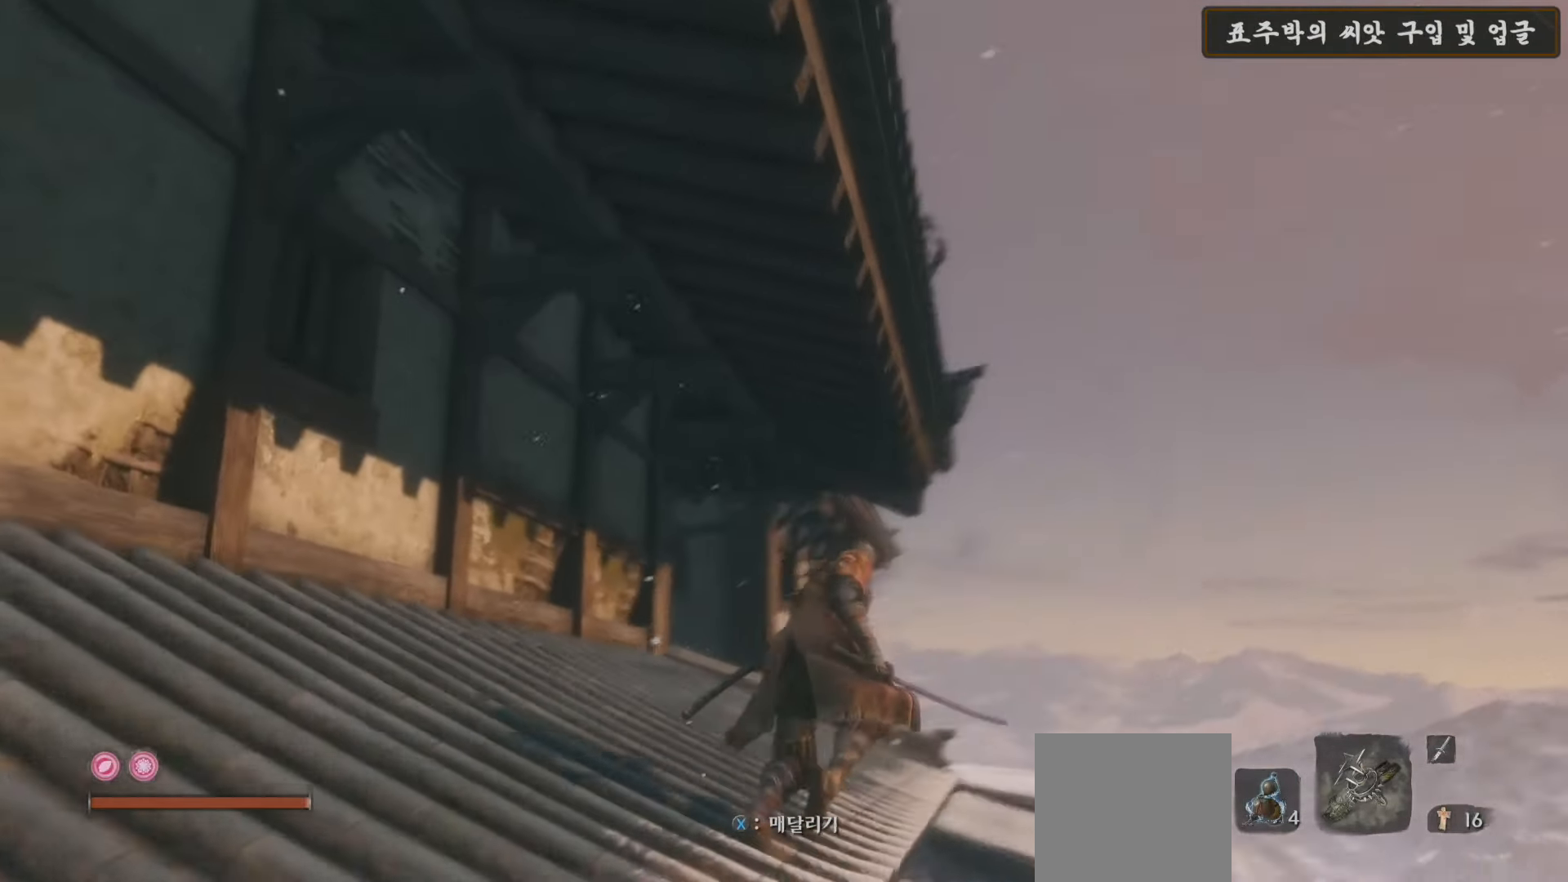
{"buttons": [], "left_stick": "center", "right_stick": "up", "events": [[150, "right_stick", "center"], [167, "left_stick", "center"], [417, "right_stick", "up"]]}
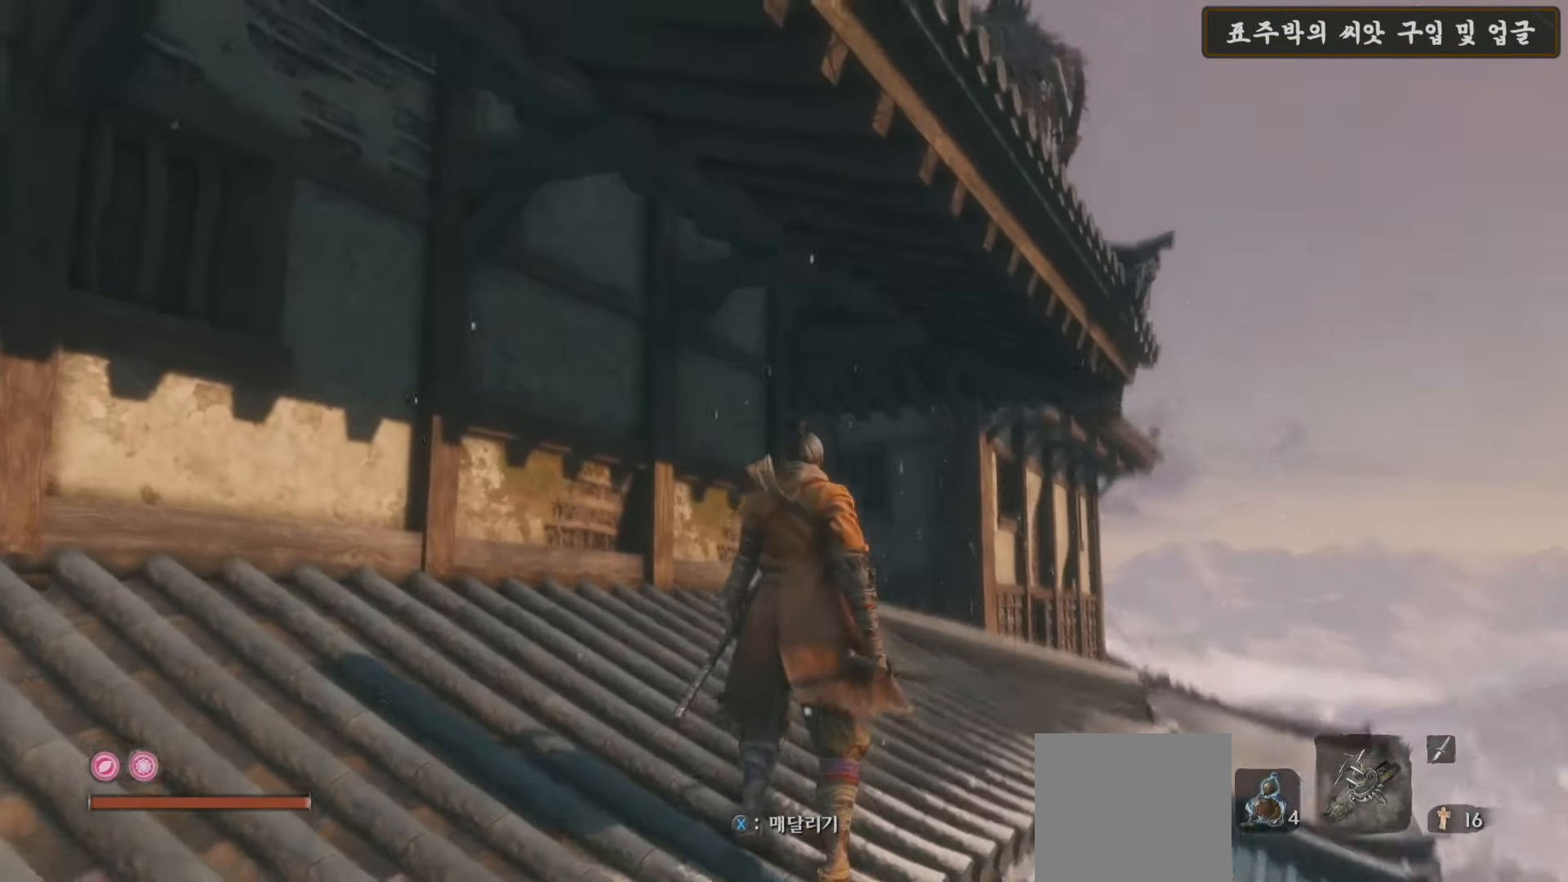
{"buttons": [], "left_stick": "center", "right_stick": "left", "events": [[133, "right_stick", "center"], [367, "left_stick", "up-right"], [383, "right_stick", "left"], [500, "left_stick", "center"]]}
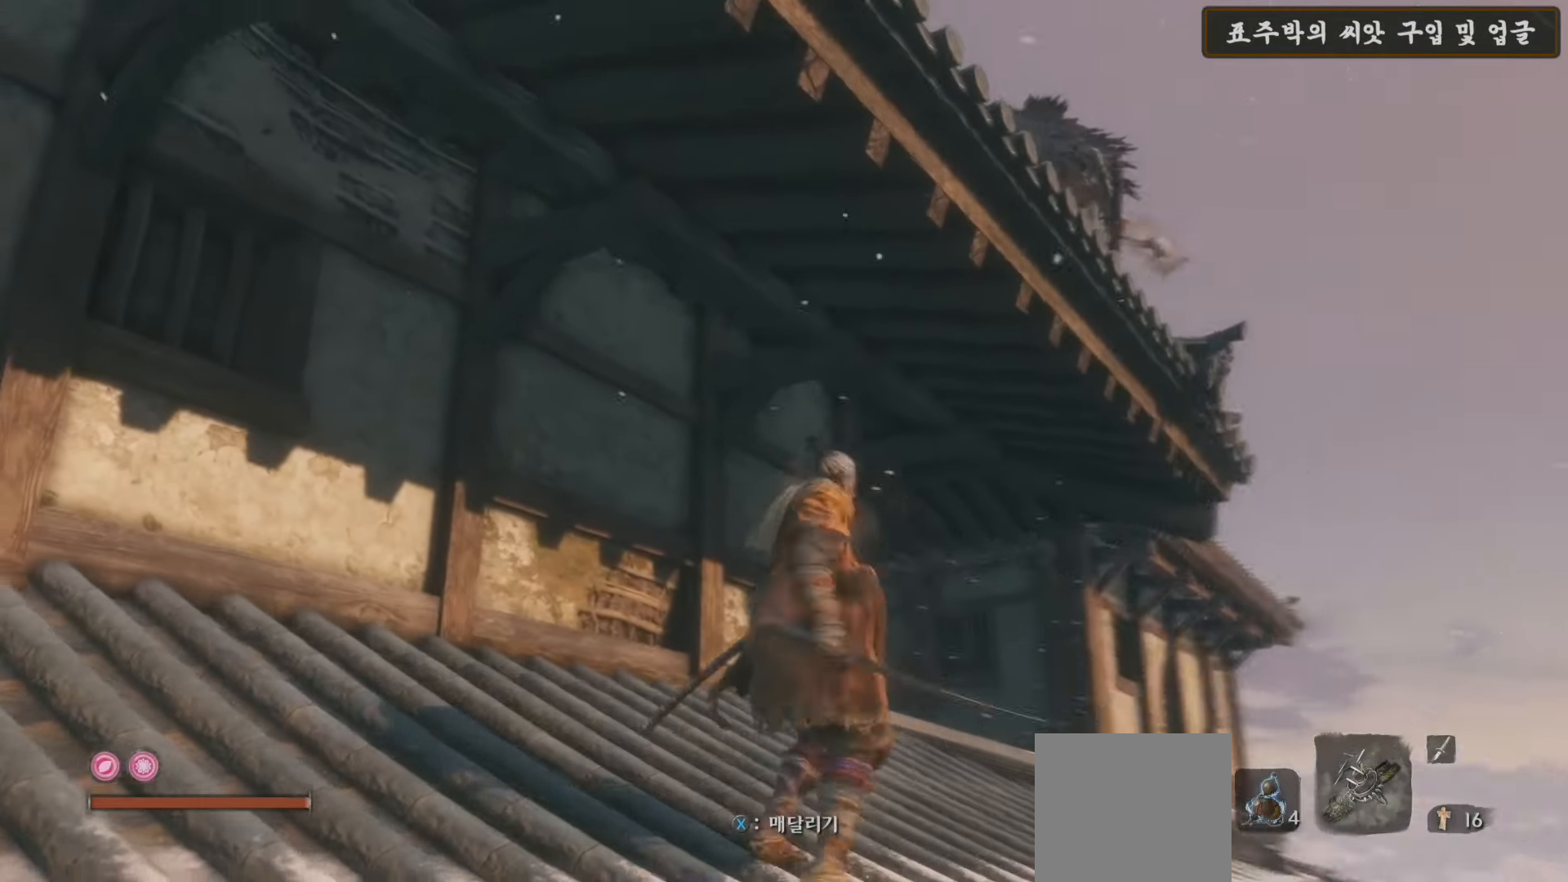
{"buttons": [], "left_stick": "right", "right_stick": "left", "events": [[67, "right_stick", "center"], [300, "right_stick", "left"], [467, "left_stick", "right"]]}
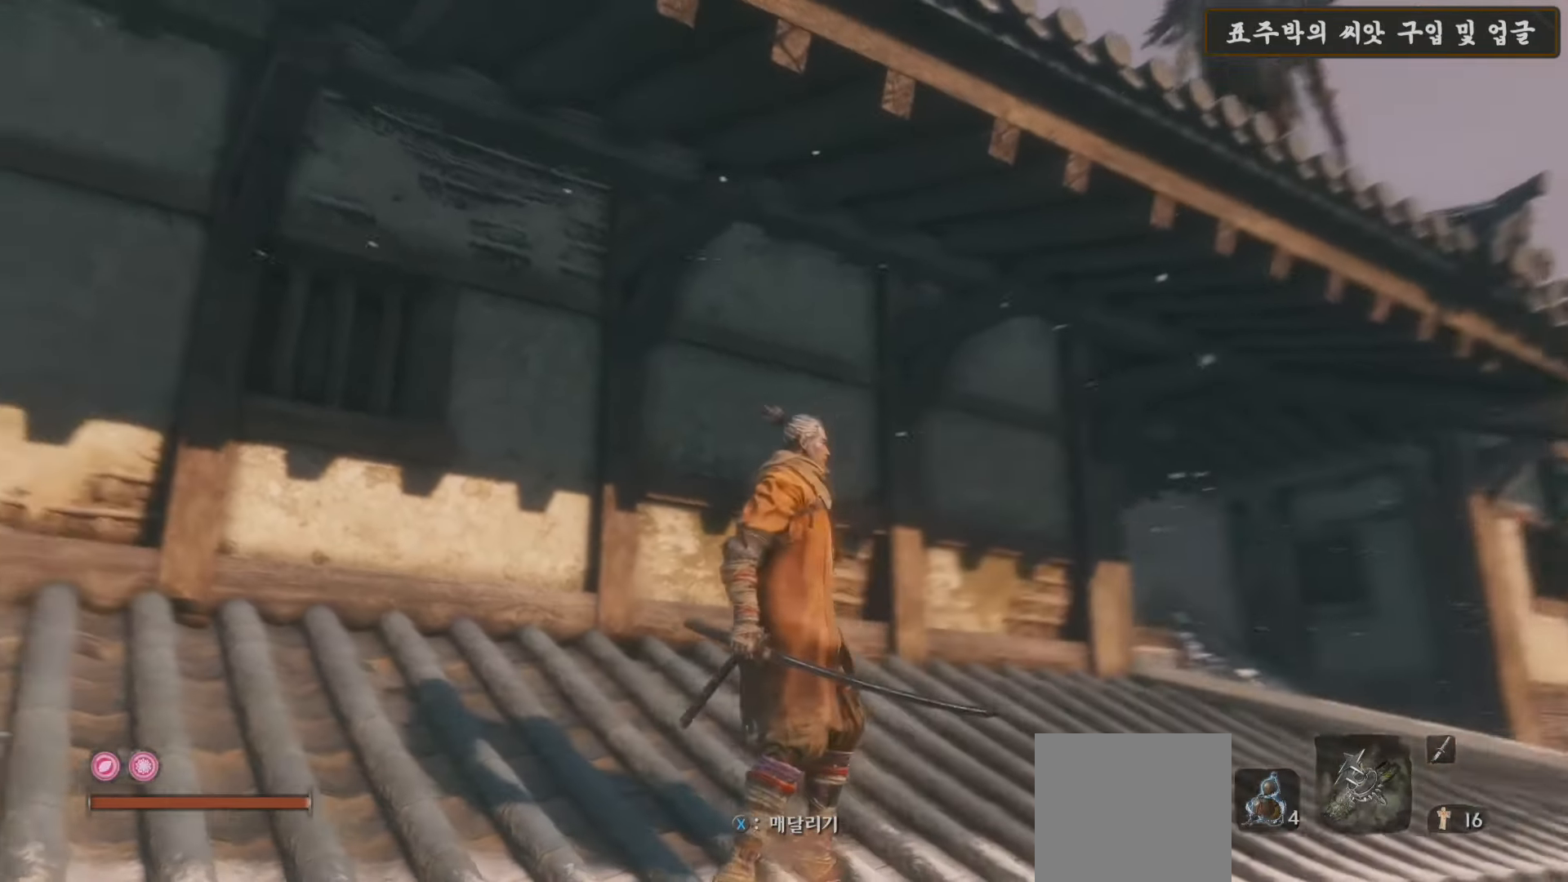
{"buttons": [], "left_stick": "up-right", "right_stick": "center", "events": [[50, "right_stick", "center"], [117, "left_stick", "center"], [350, "left_stick", "up-right"]]}
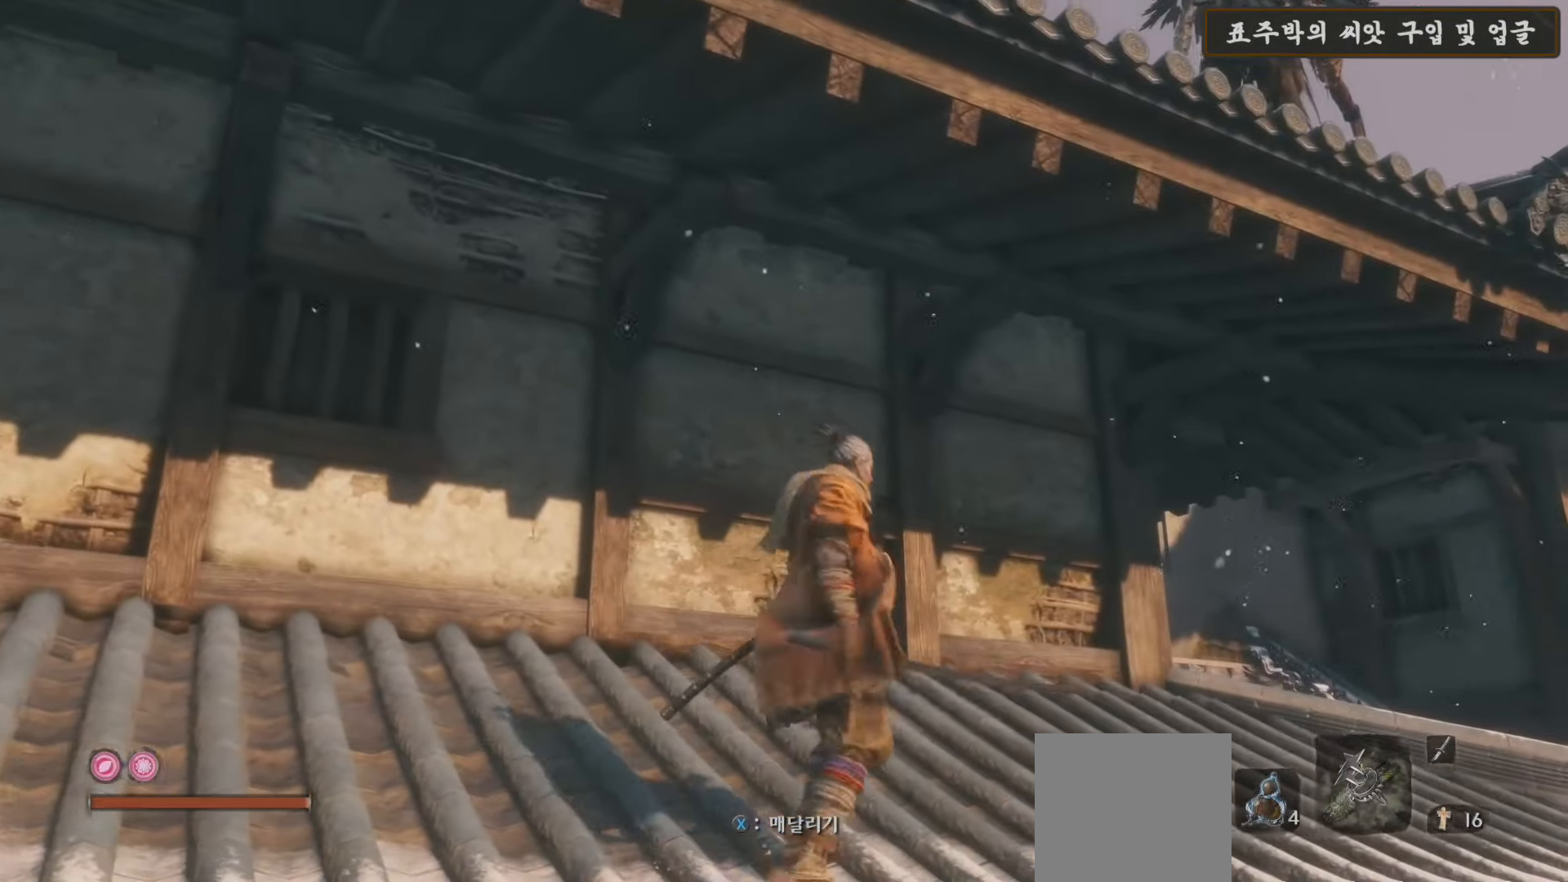
{"buttons": [], "left_stick": "center", "right_stick": "left", "events": [[300, "right_stick", "left"], [383, "left_stick", "center"]]}